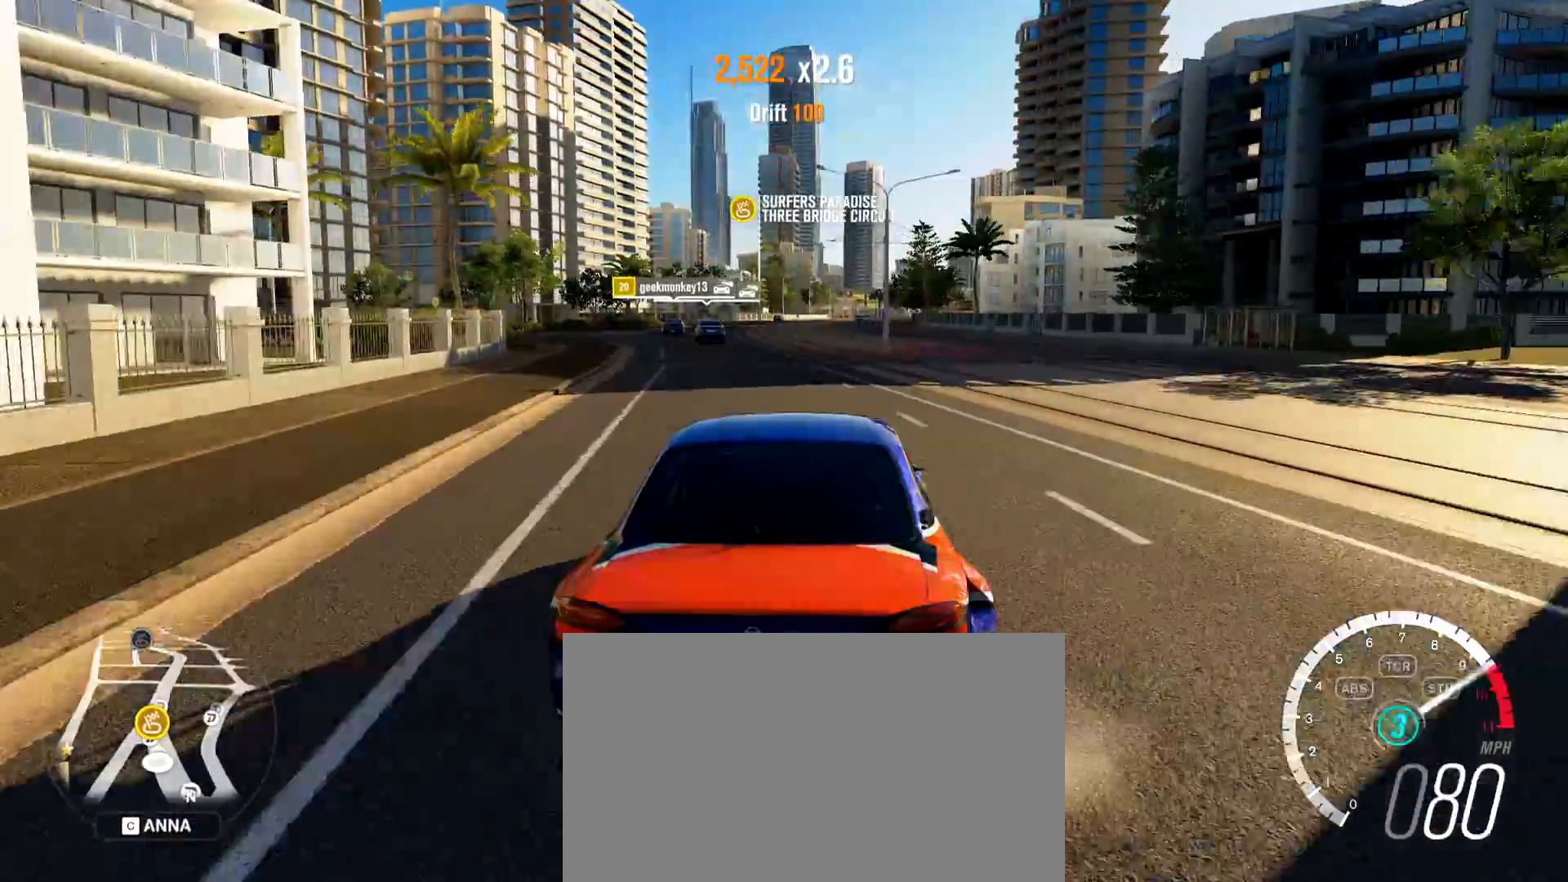
Gameplay with keyboard and mouse; each line is a JSON object with the keys and mouse buttons held at the frame after it. "events" lists presses ("down") and releases ("up") of "1", "2", "3", "4", "5", "a", "alt", "c", "caps_lock", "d", "e", "f", "g", "q", "r", "s", "shift", "space", "t", "tab", "v", "w", "x", "z", "mouse_left", "mouse_wheel", "mouse_right", "mouse_mb4" and "mouse_mb5" between this image and that frame as [ms after this image, input, new state], when the widget could be followed in between. "mouse_left", "mouse_wheel", "mouse_right", "mouse_mb4", "mouse_mb5" = the "left", "wheel", "right", "mb4", "mb5" buttons of the "mouse" list. No other keys are recorded. "wheel" means that the mouse wheel is clicked or scrolled. Mouse movement is not recorded.
{"keys": ["d", "w"], "mouse": [], "events": []}
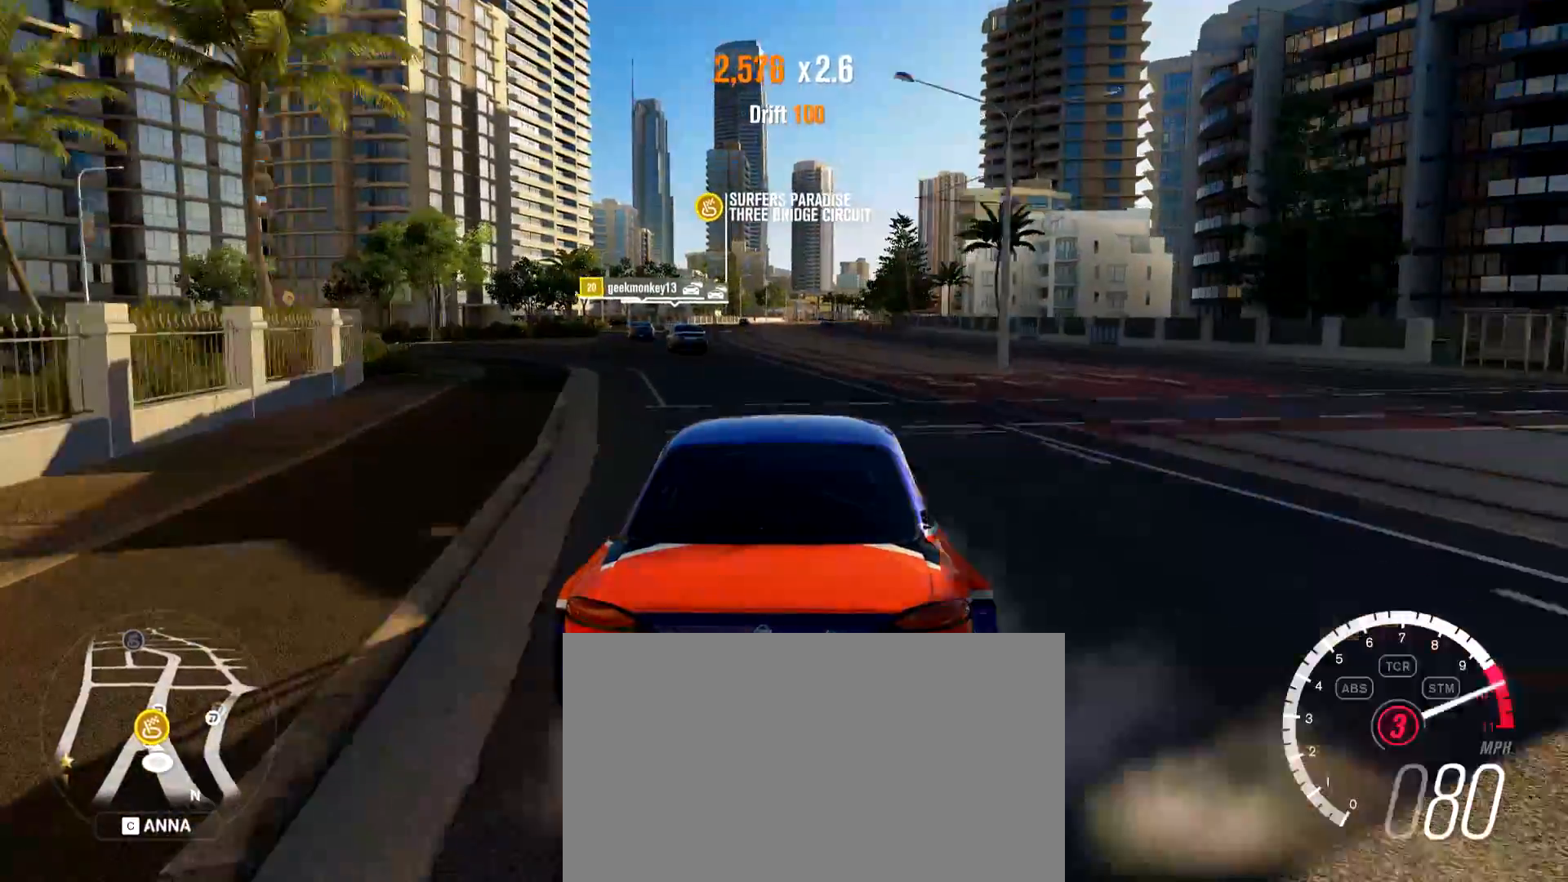
{"keys": ["a", "w"], "mouse": [], "events": [[417, "a", "down"], [417, "d", "up"]]}
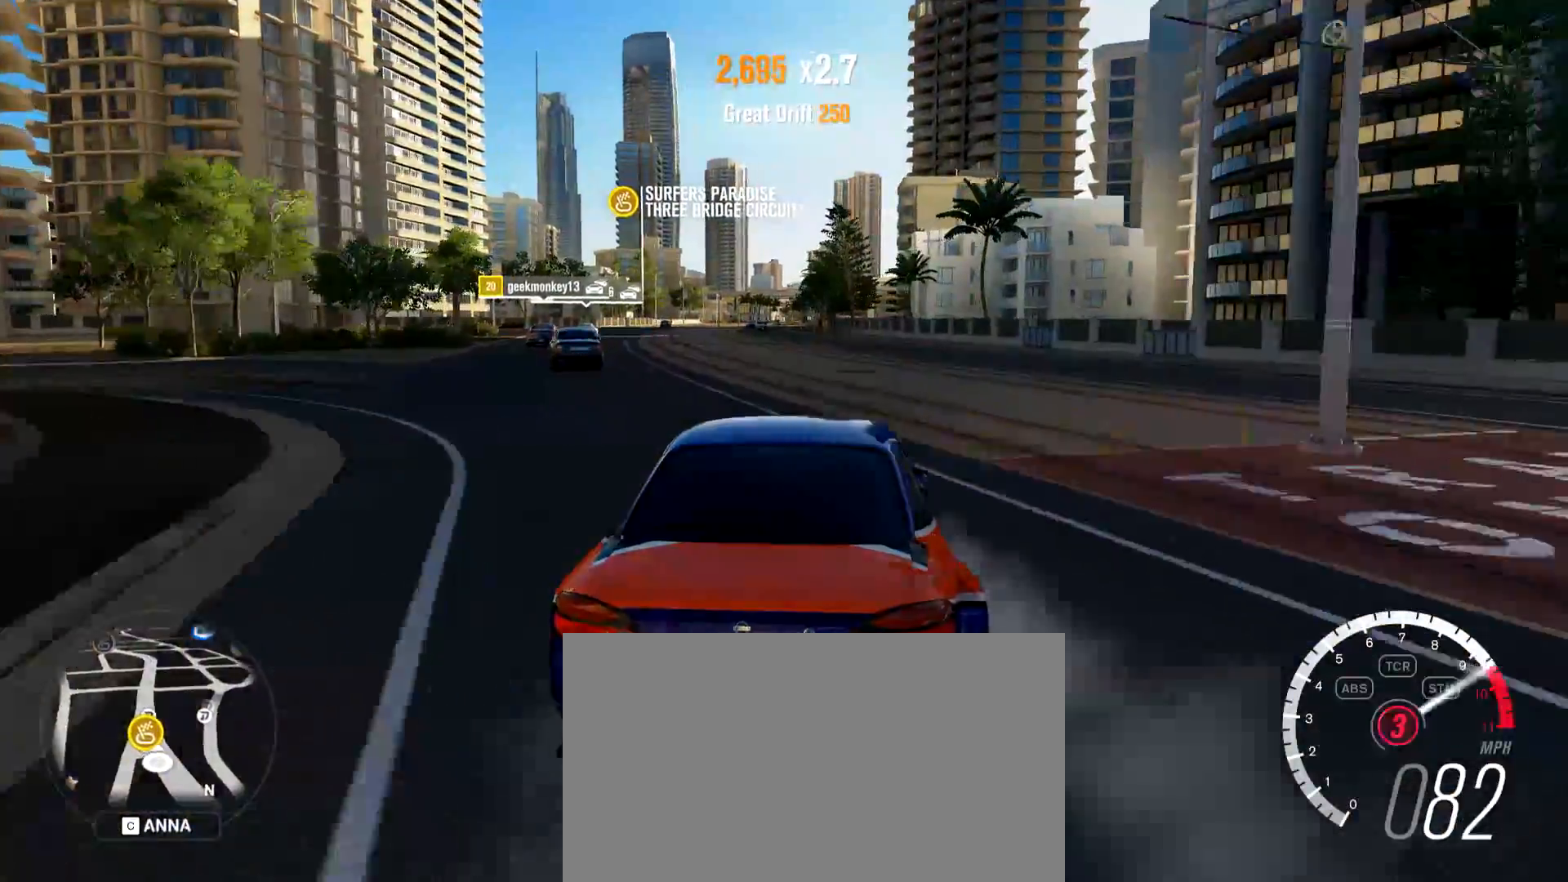
{"keys": ["a", "shift", "w"], "mouse": [], "events": [[434, "shift", "down"]]}
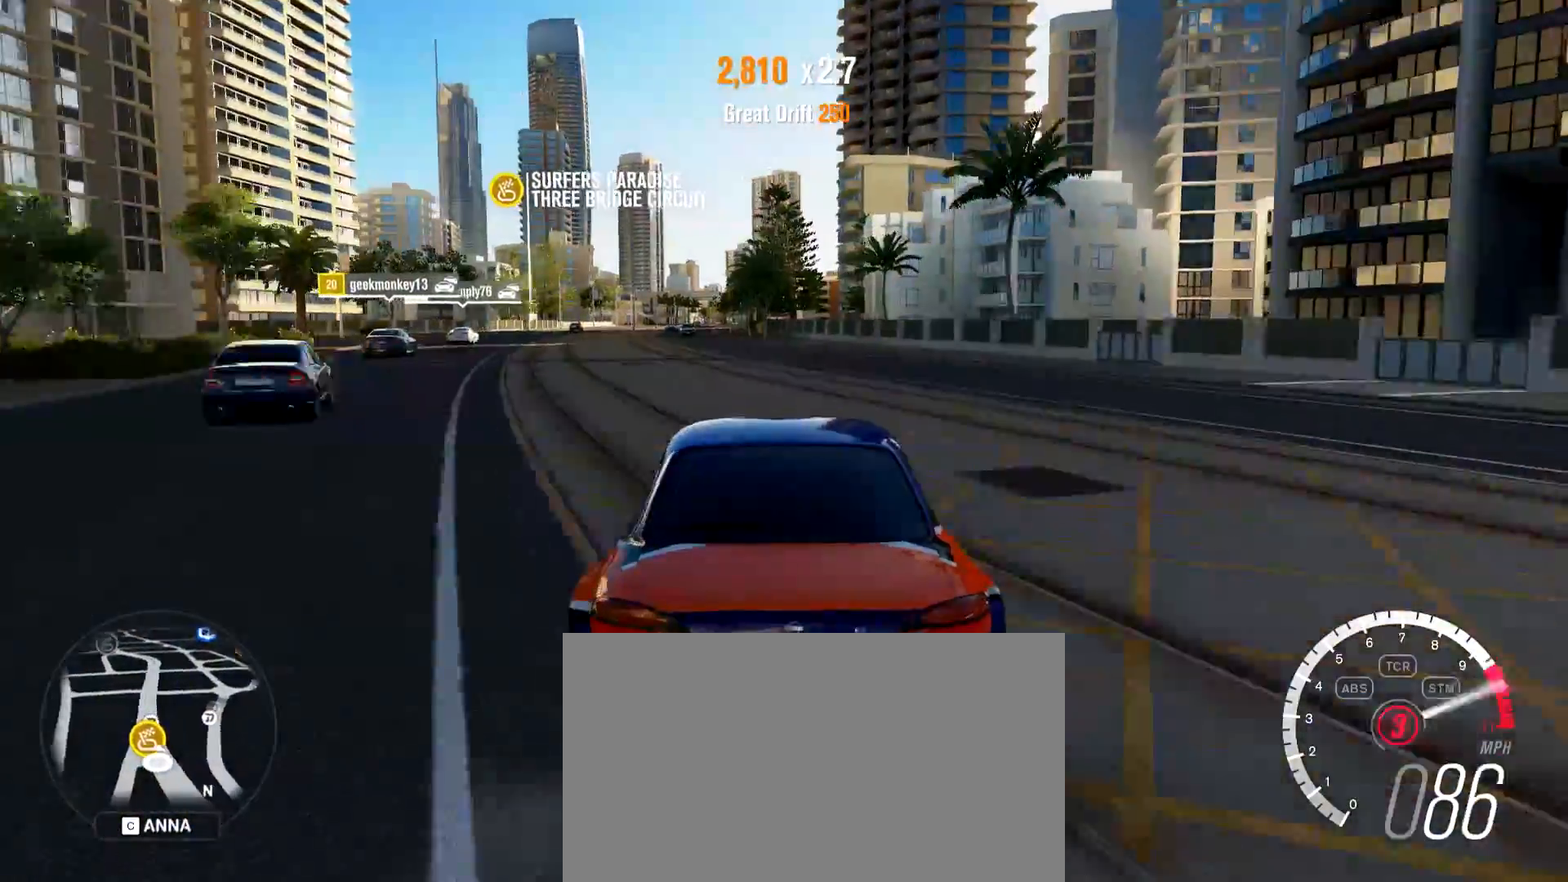
{"keys": ["d", "w"], "mouse": [], "events": [[167, "a", "up"], [167, "shift", "up"], [167, "space", "down"], [267, "space", "up"], [350, "d", "down"]]}
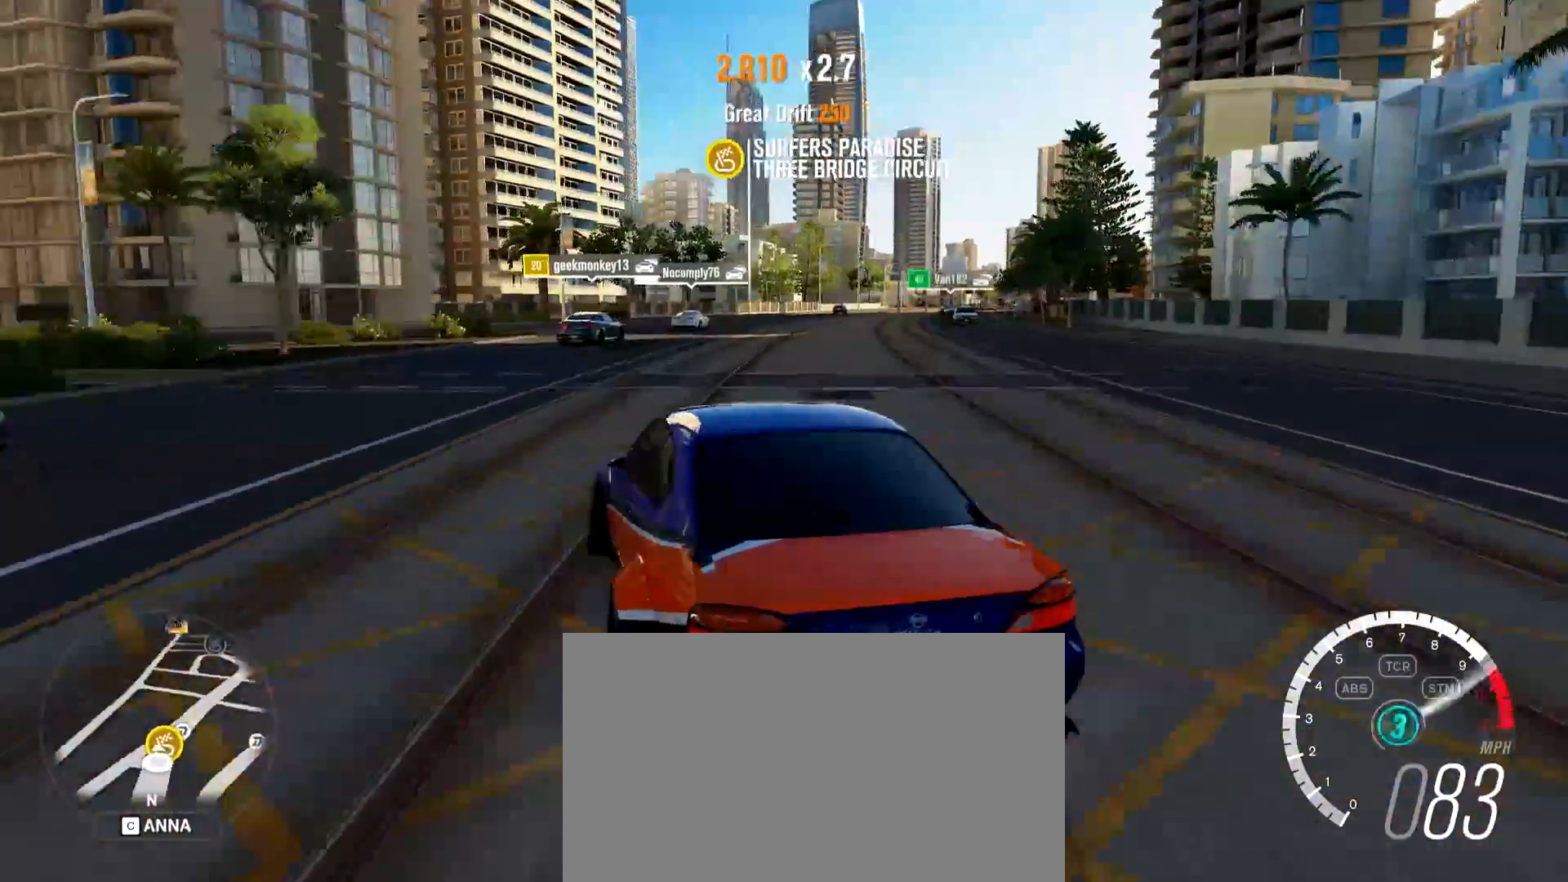
{"keys": ["d"], "mouse": [], "events": [[367, "w", "up"]]}
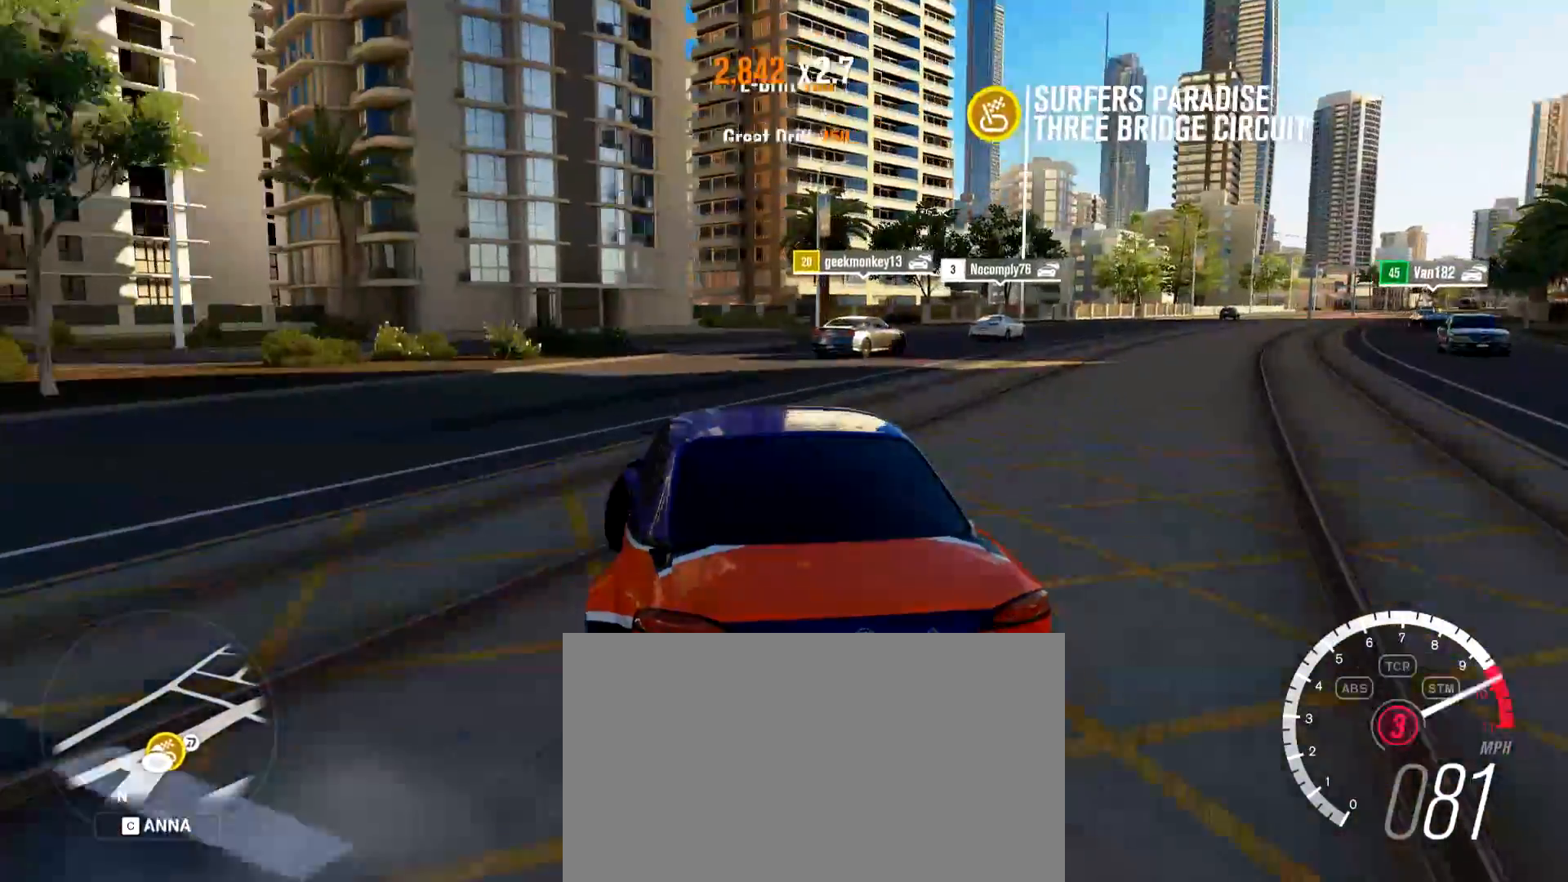
{"keys": ["d", "w"], "mouse": [], "events": [[16, "w", "down"]]}
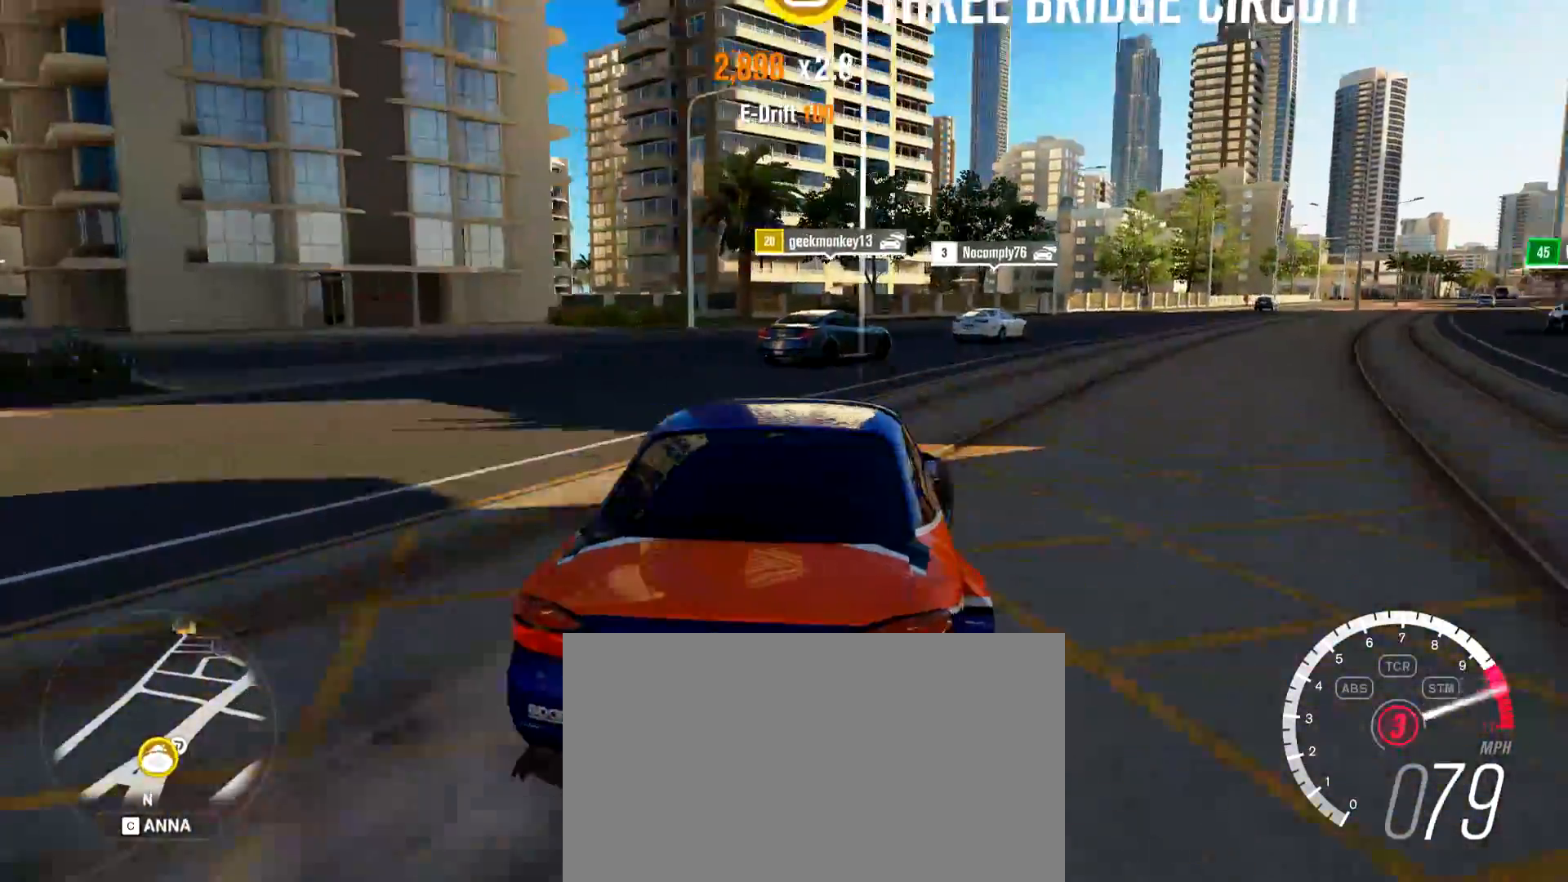
{"keys": ["a", "shift", "w"], "mouse": [], "events": [[167, "d", "up"], [217, "a", "down"], [451, "shift", "down"]]}
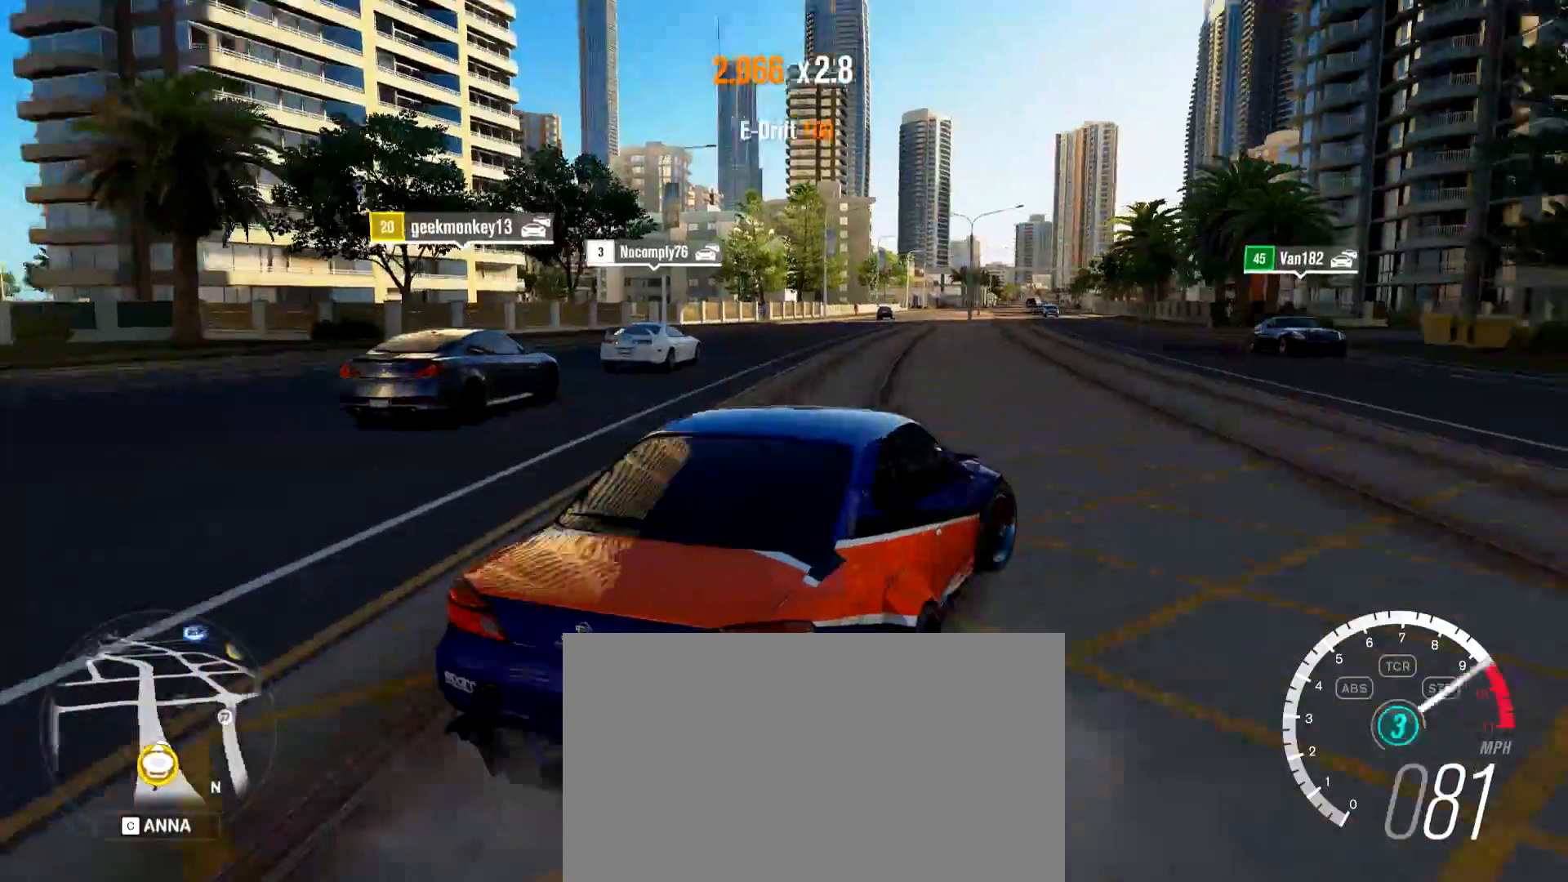
{"keys": ["a"], "mouse": [], "events": [[233, "shift", "up"], [233, "w", "up"]]}
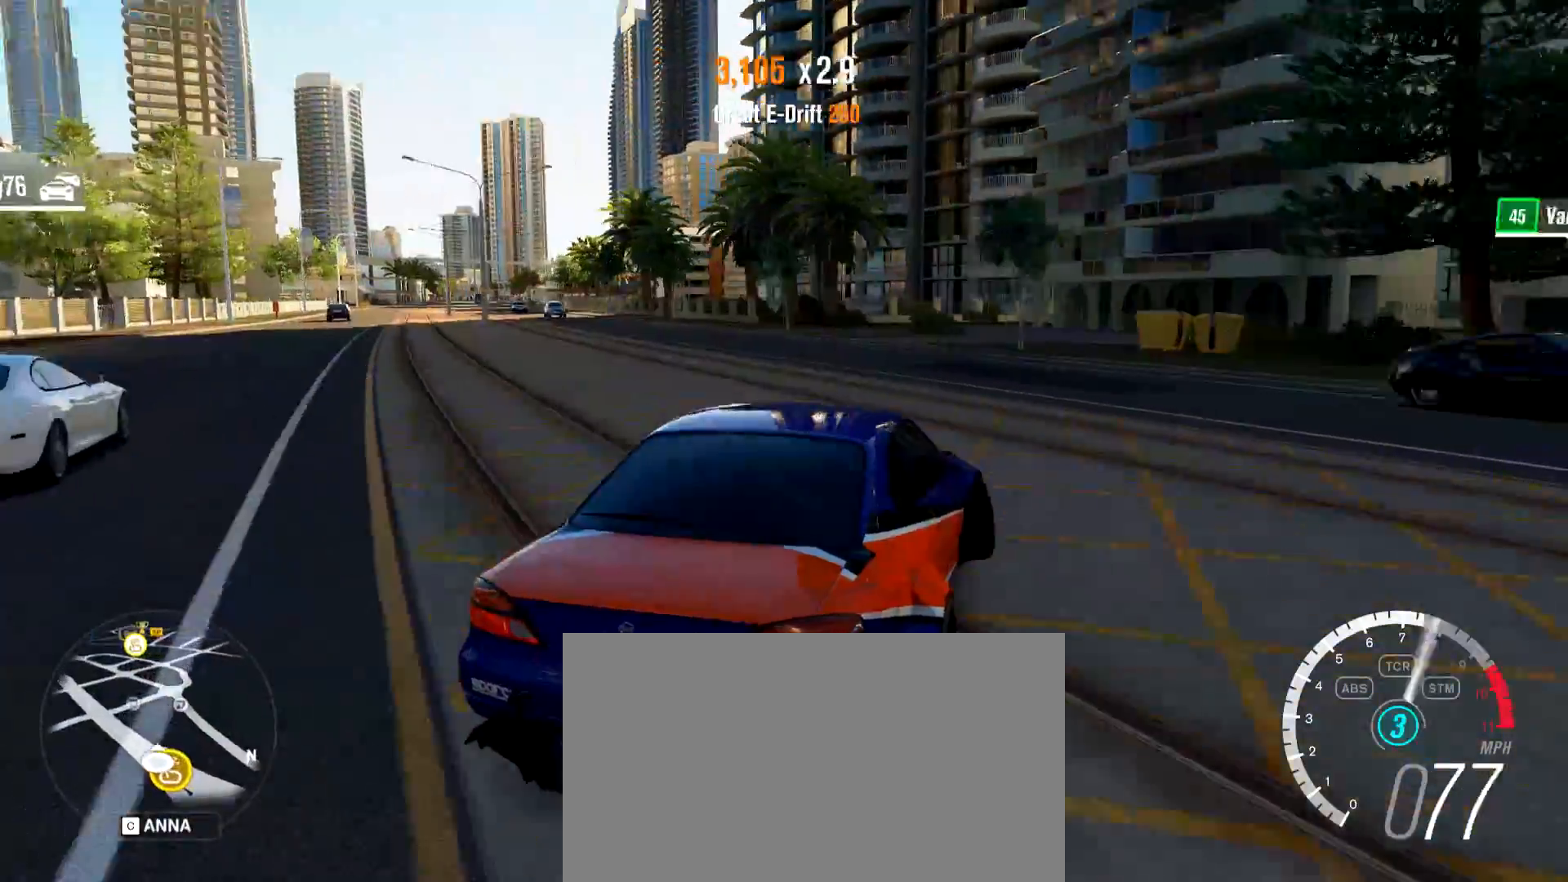
{"keys": ["a", "w"], "mouse": [], "events": [[17, "w", "down"]]}
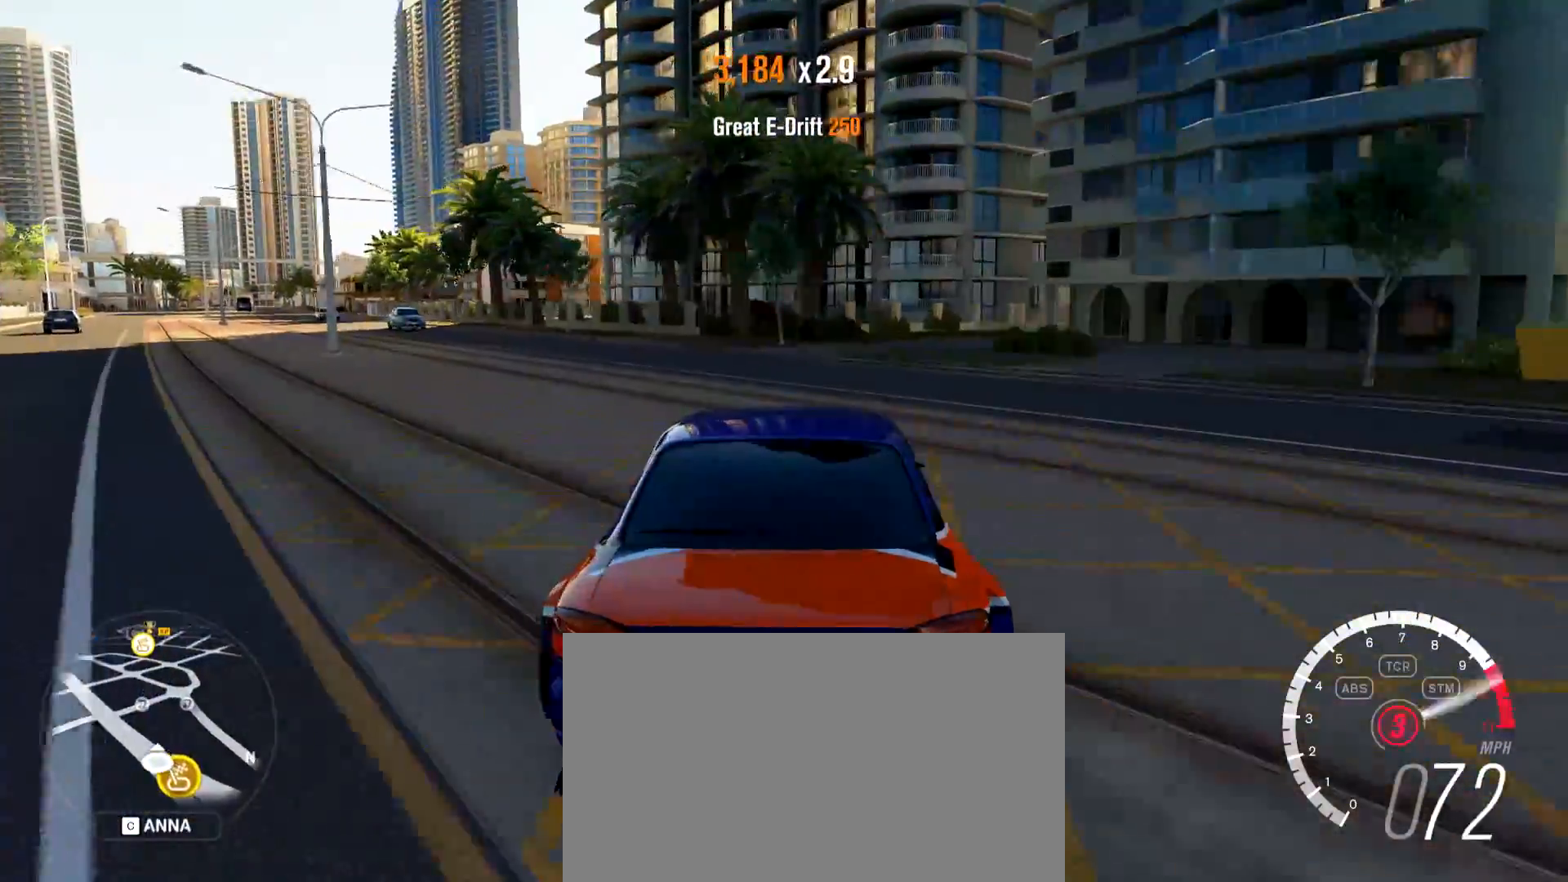
{"keys": ["d", "w"], "mouse": [], "events": [[267, "a", "up"], [400, "d", "down"]]}
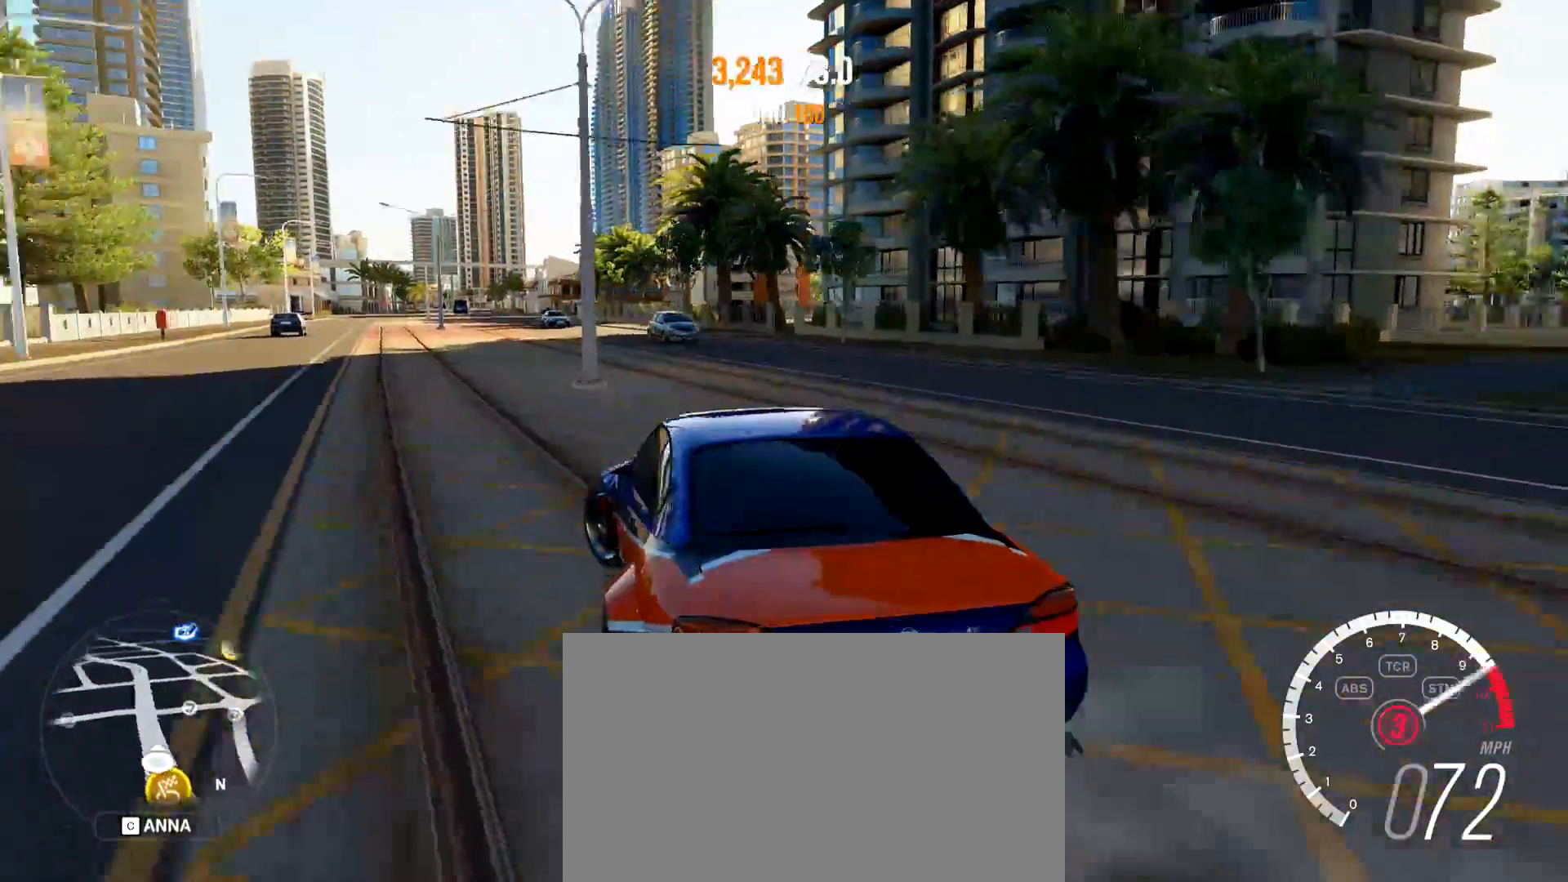
{"keys": ["w"], "mouse": [], "events": [[134, "w", "up"], [317, "a", "down"], [317, "d", "up"], [317, "w", "down"], [417, "a", "up"]]}
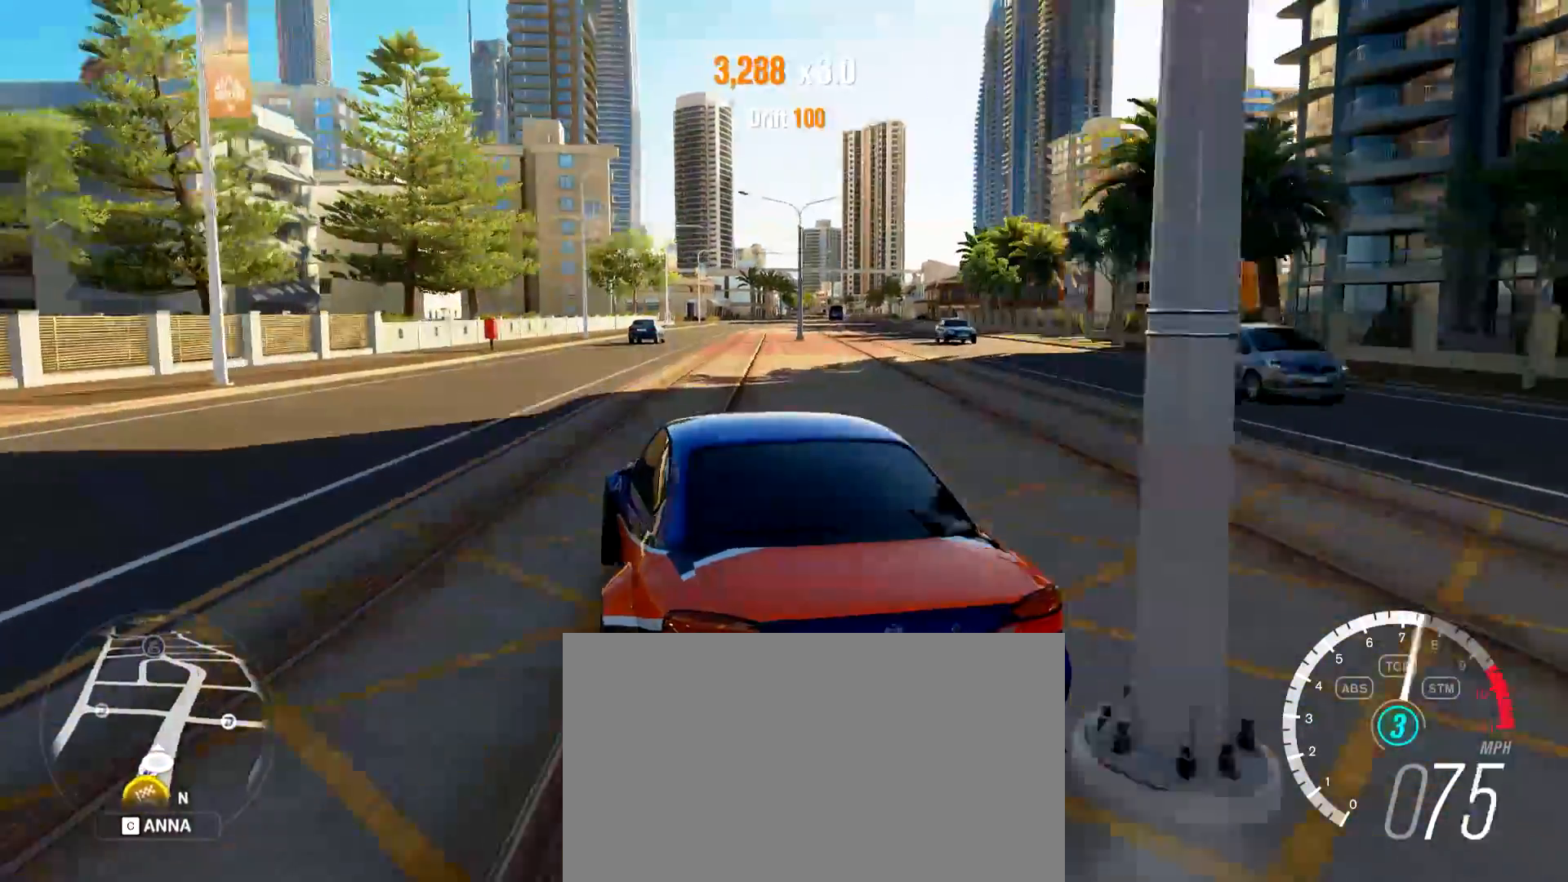
{"keys": ["d"], "mouse": [], "events": [[16, "a", "down"], [150, "d", "down"], [200, "a", "up"], [283, "w", "up"]]}
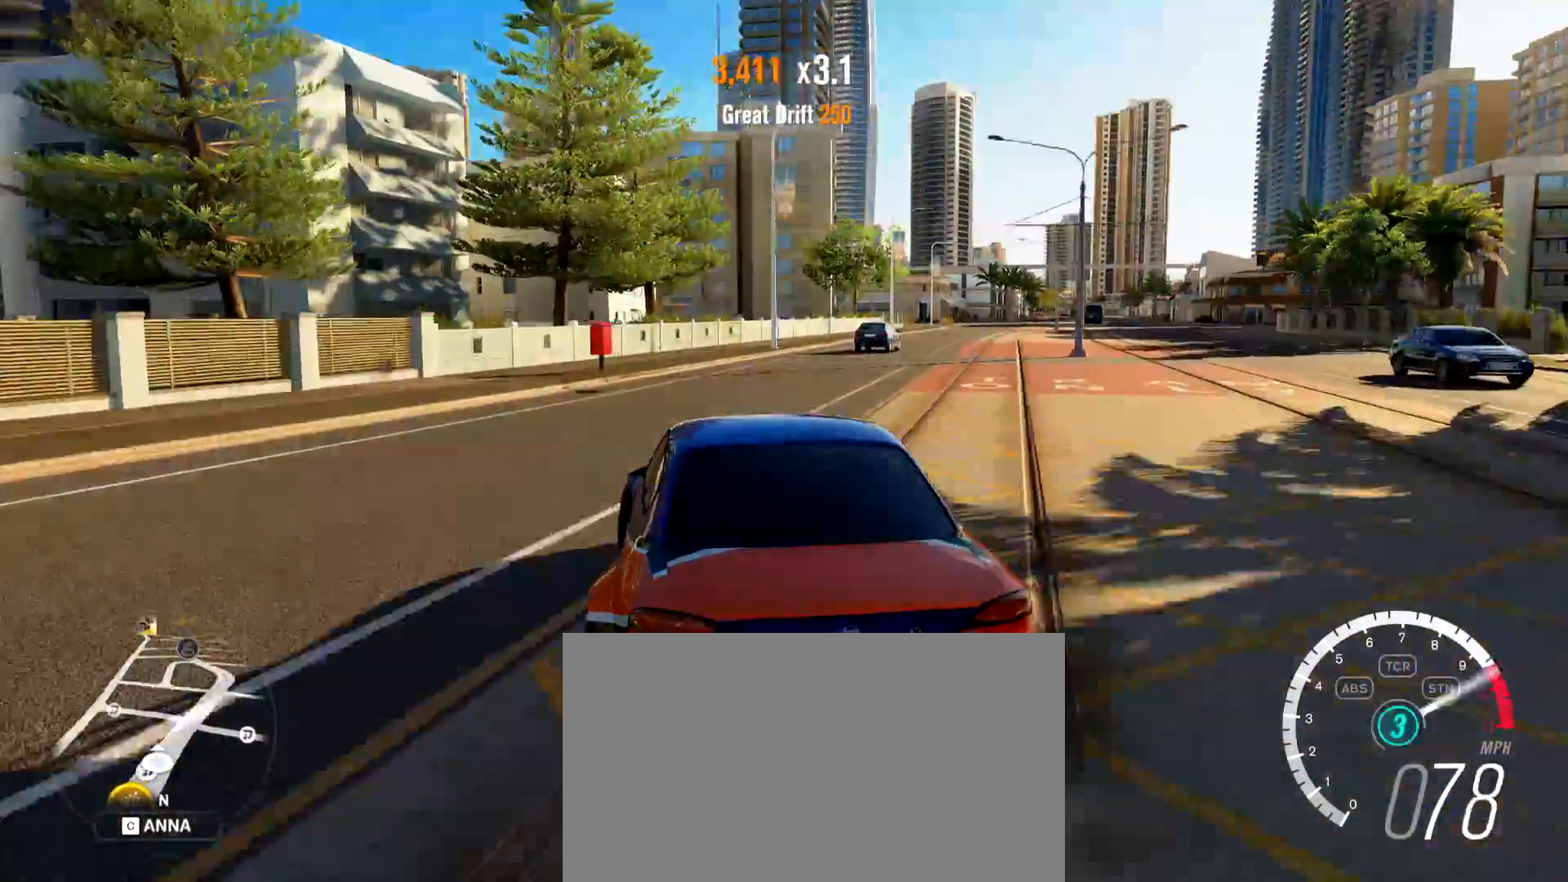
{"keys": ["d", "w"], "mouse": [], "events": [[34, "space", "down"], [401, "w", "down"], [451, "space", "up"]]}
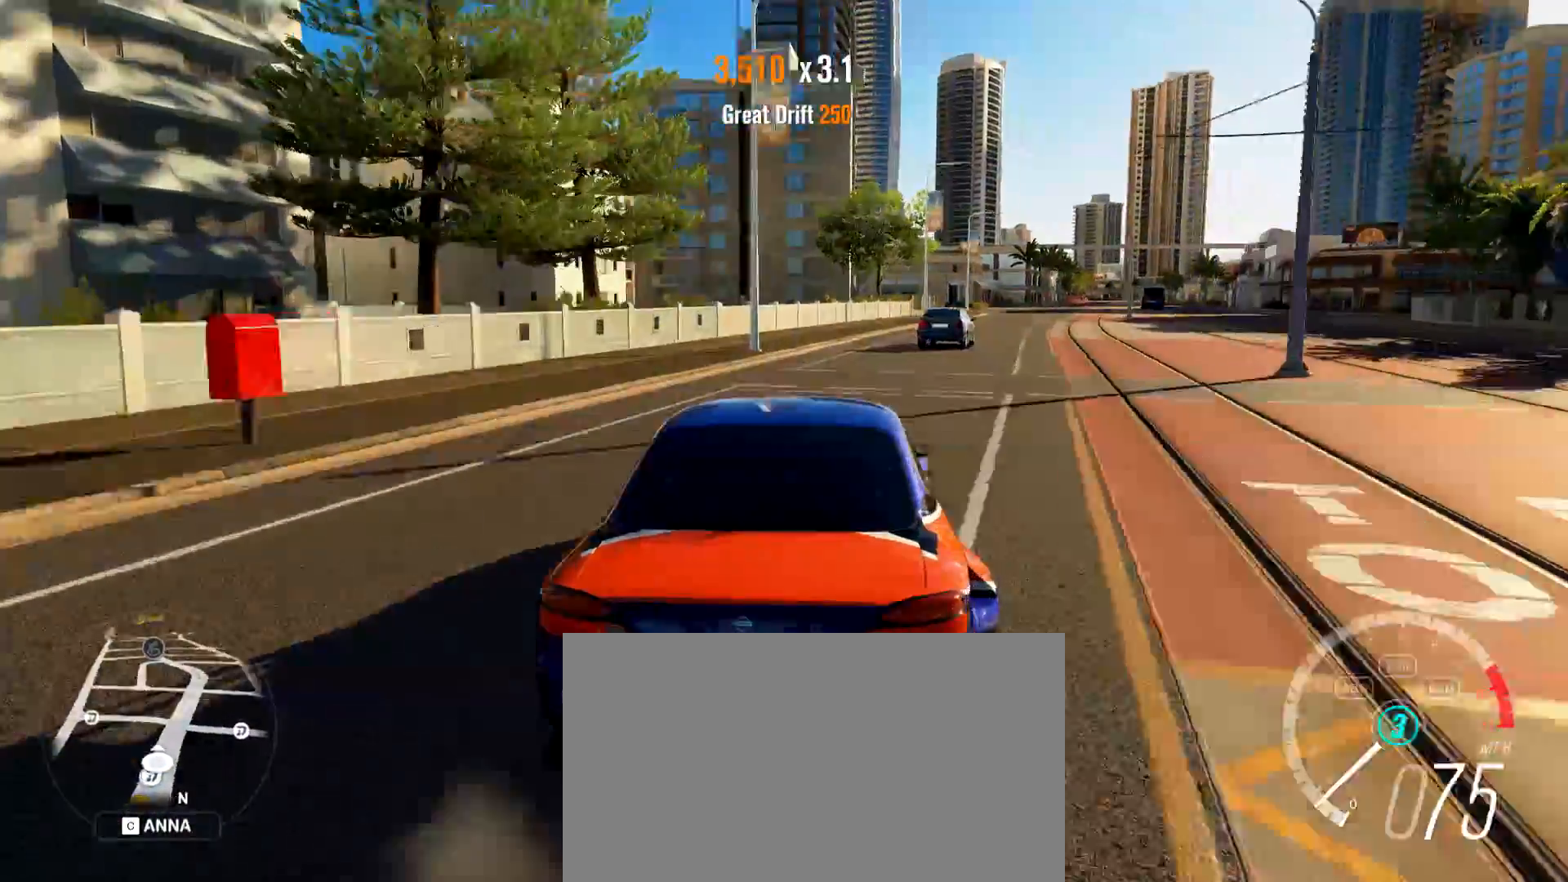
{"keys": ["a", "w"], "mouse": [], "events": [[83, "d", "up"], [133, "a", "down"], [317, "a", "up"], [417, "a", "down"]]}
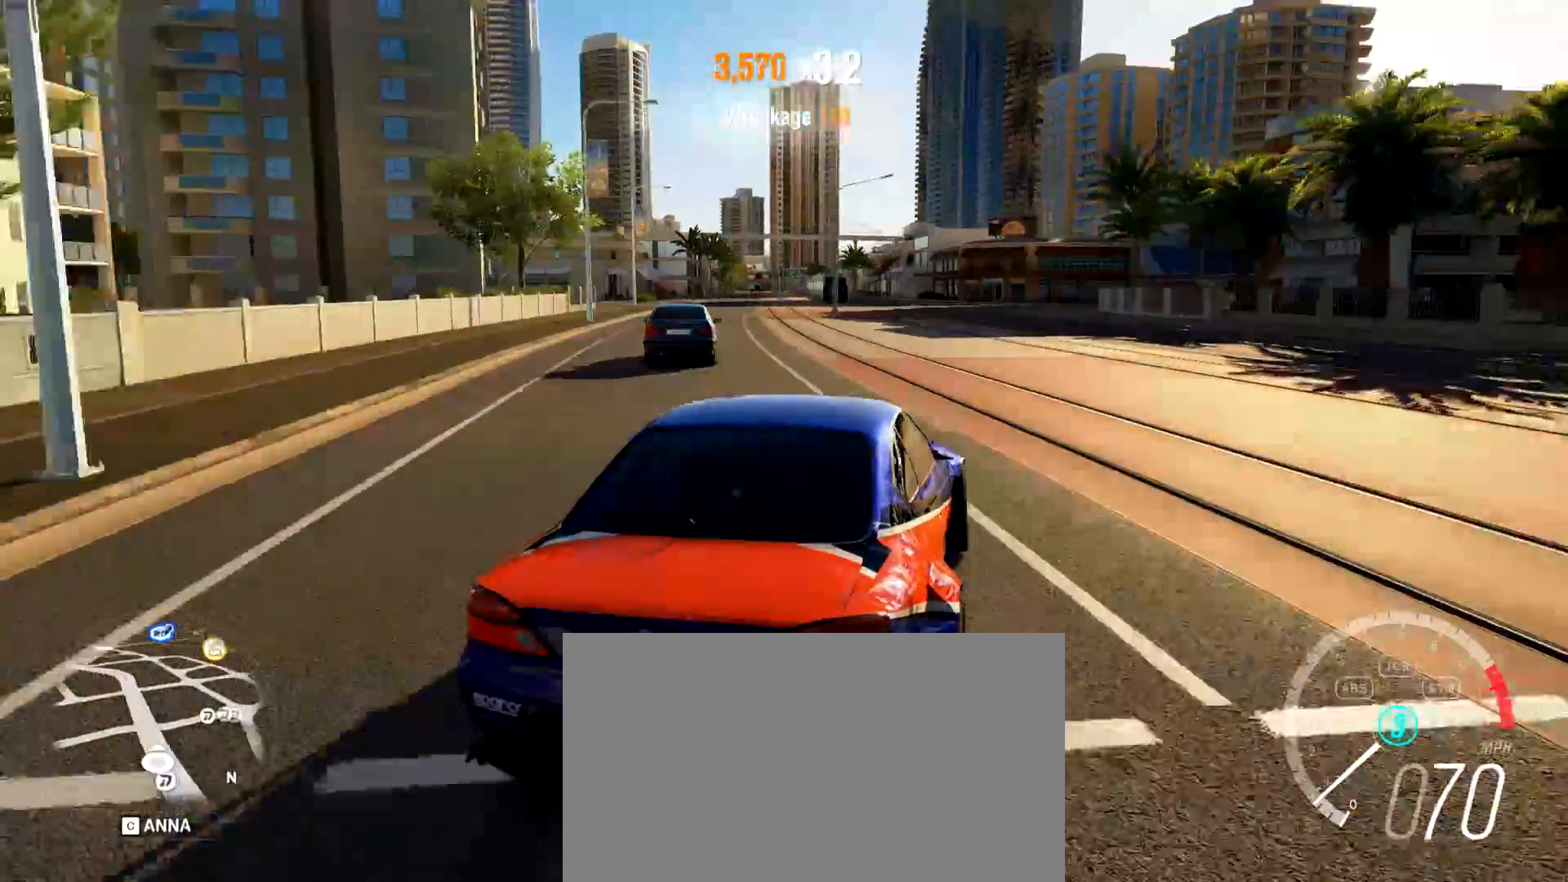
{"keys": ["a", "w"], "mouse": [], "events": [[250, "a", "up"], [334, "a", "down"]]}
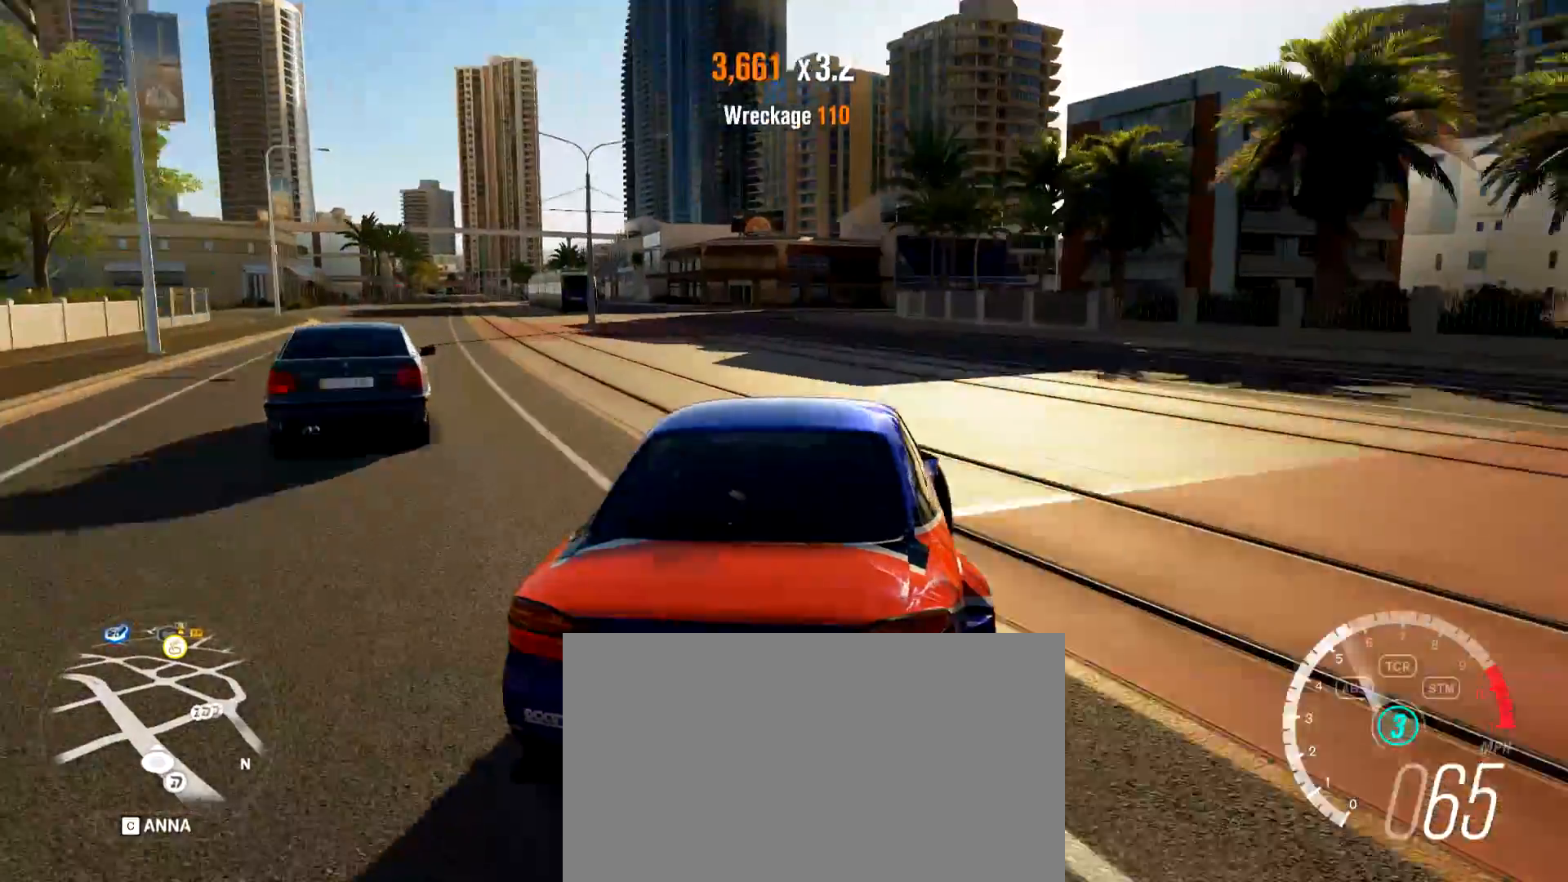
{"keys": ["a", "w"], "mouse": [], "events": []}
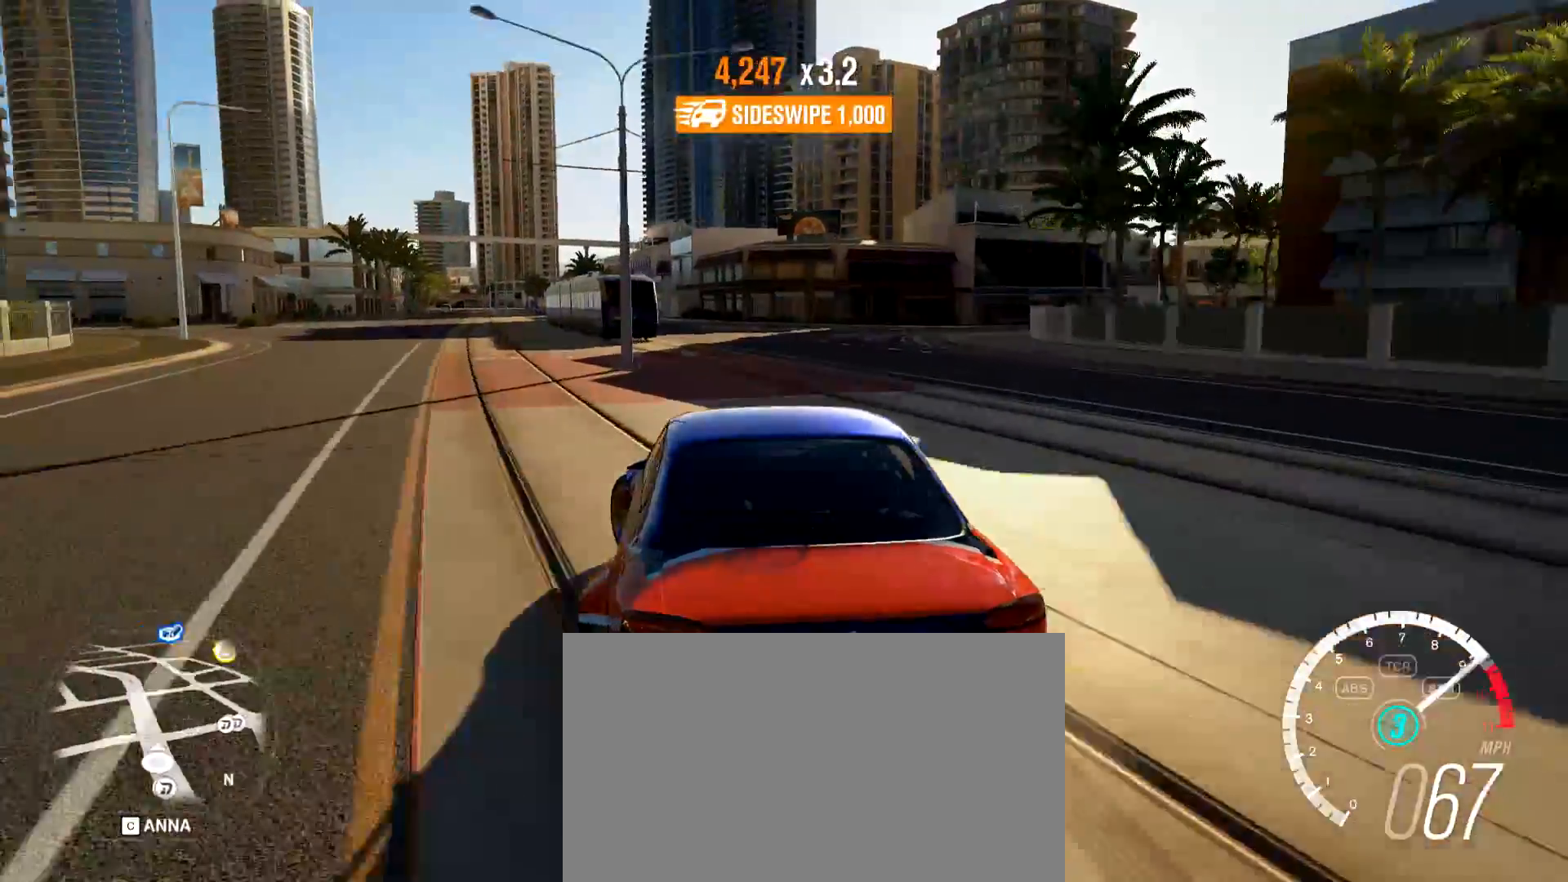
{"keys": ["d", "w"], "mouse": [], "events": [[83, "a", "up"], [133, "d", "down"], [417, "d", "up"], [467, "d", "down"]]}
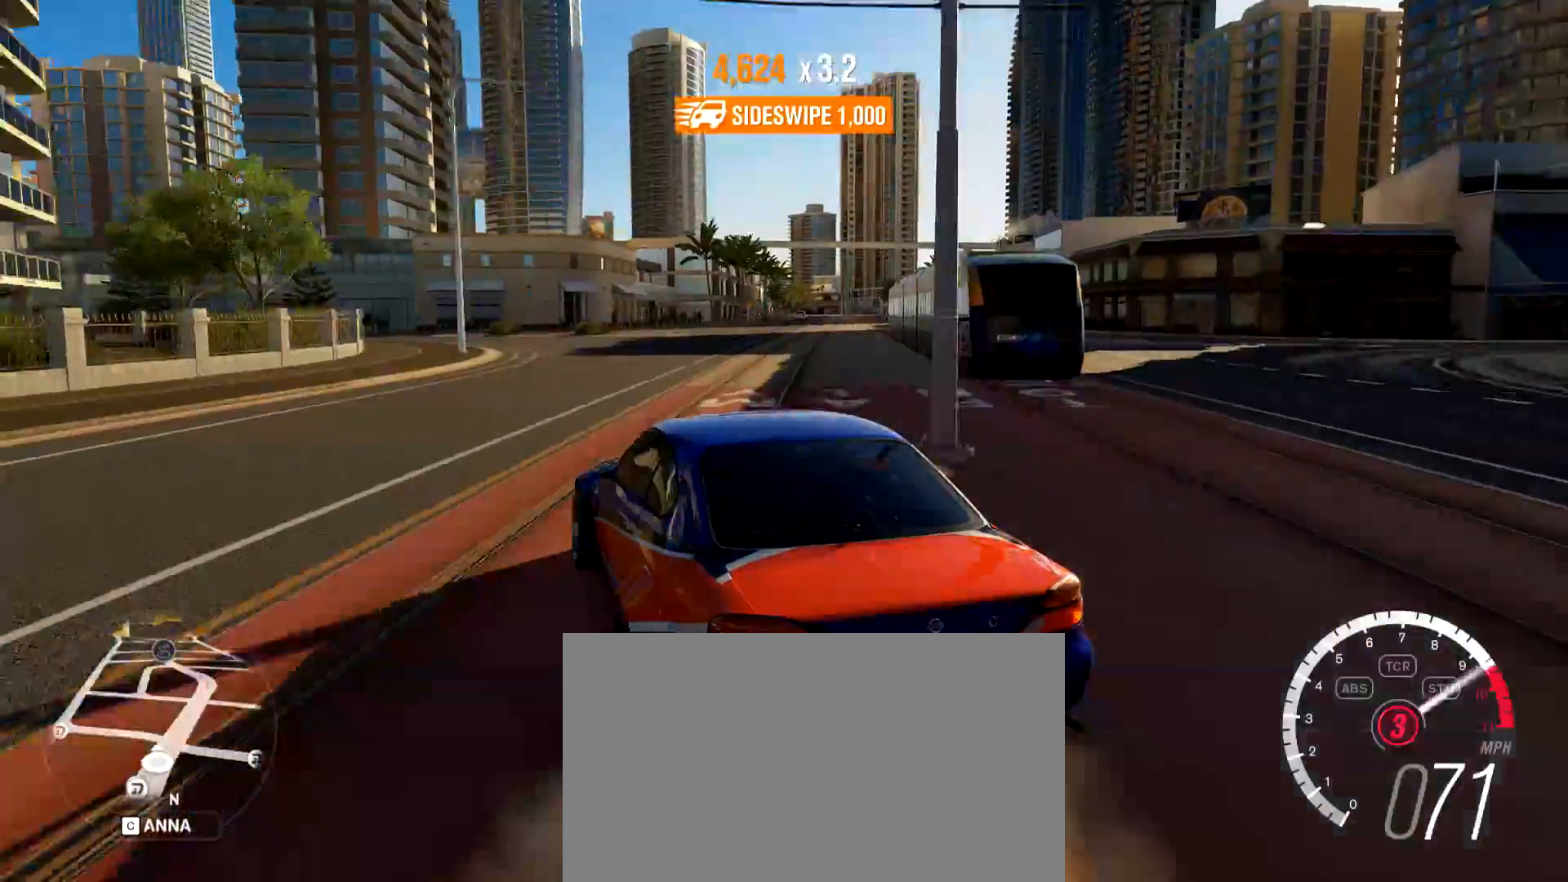
{"keys": ["d", "q", "w"], "mouse": [], "events": [[100, "d", "up"], [150, "a", "down"], [250, "a", "up"], [300, "d", "down"], [434, "q", "down"]]}
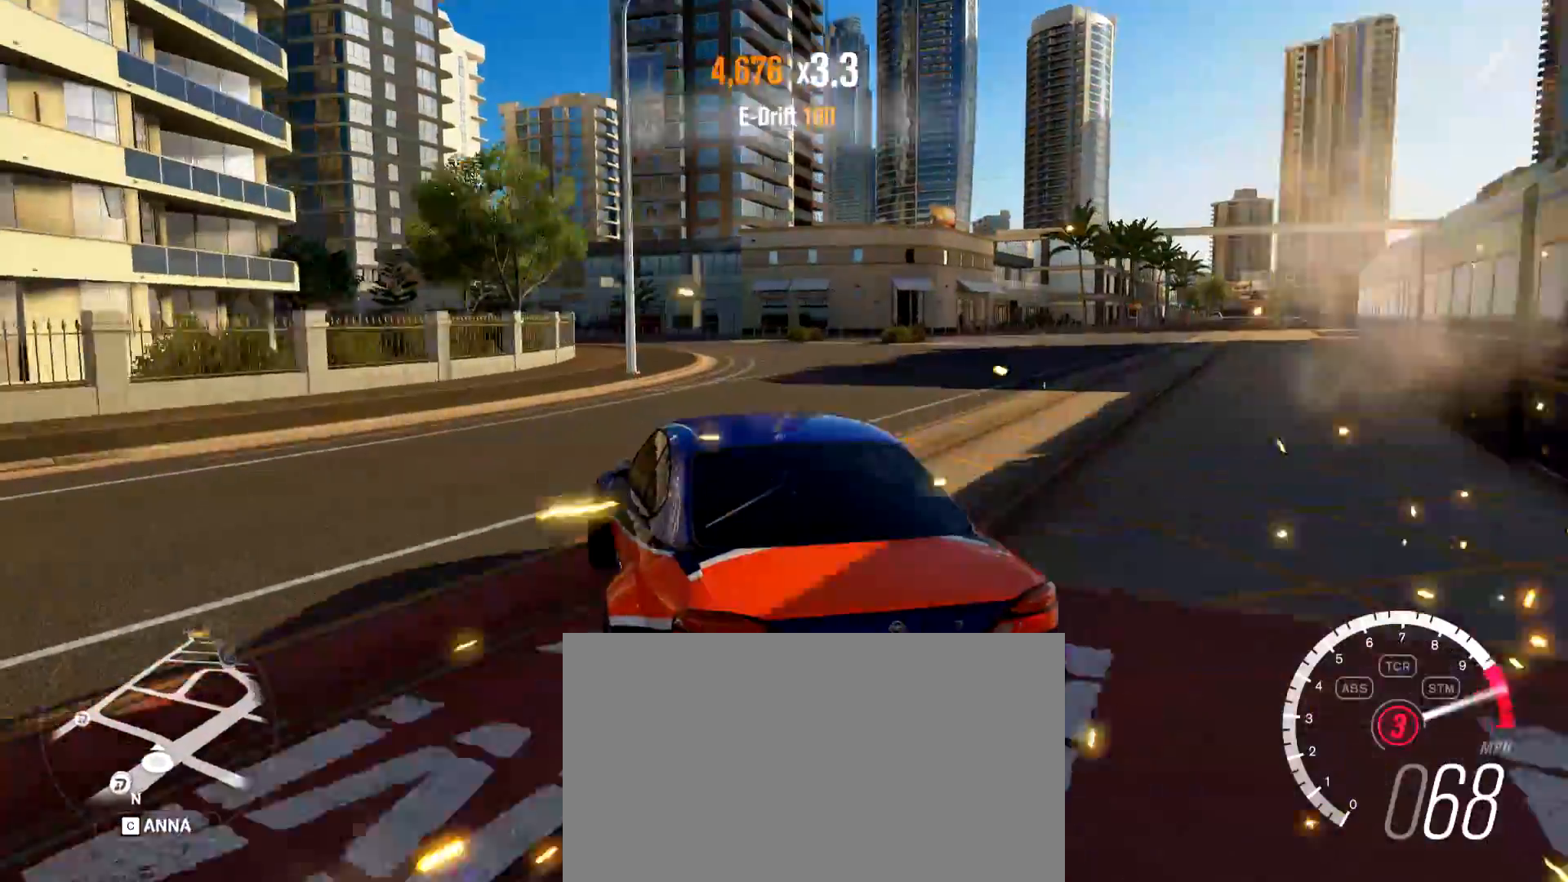
{"keys": ["a"], "mouse": [], "events": [[33, "d", "up"], [66, "a", "down"], [66, "q", "up"], [66, "w", "up"], [216, "w", "down"], [266, "a", "up"], [300, "d", "down"], [400, "a", "down"], [400, "d", "up"], [500, "w", "up"]]}
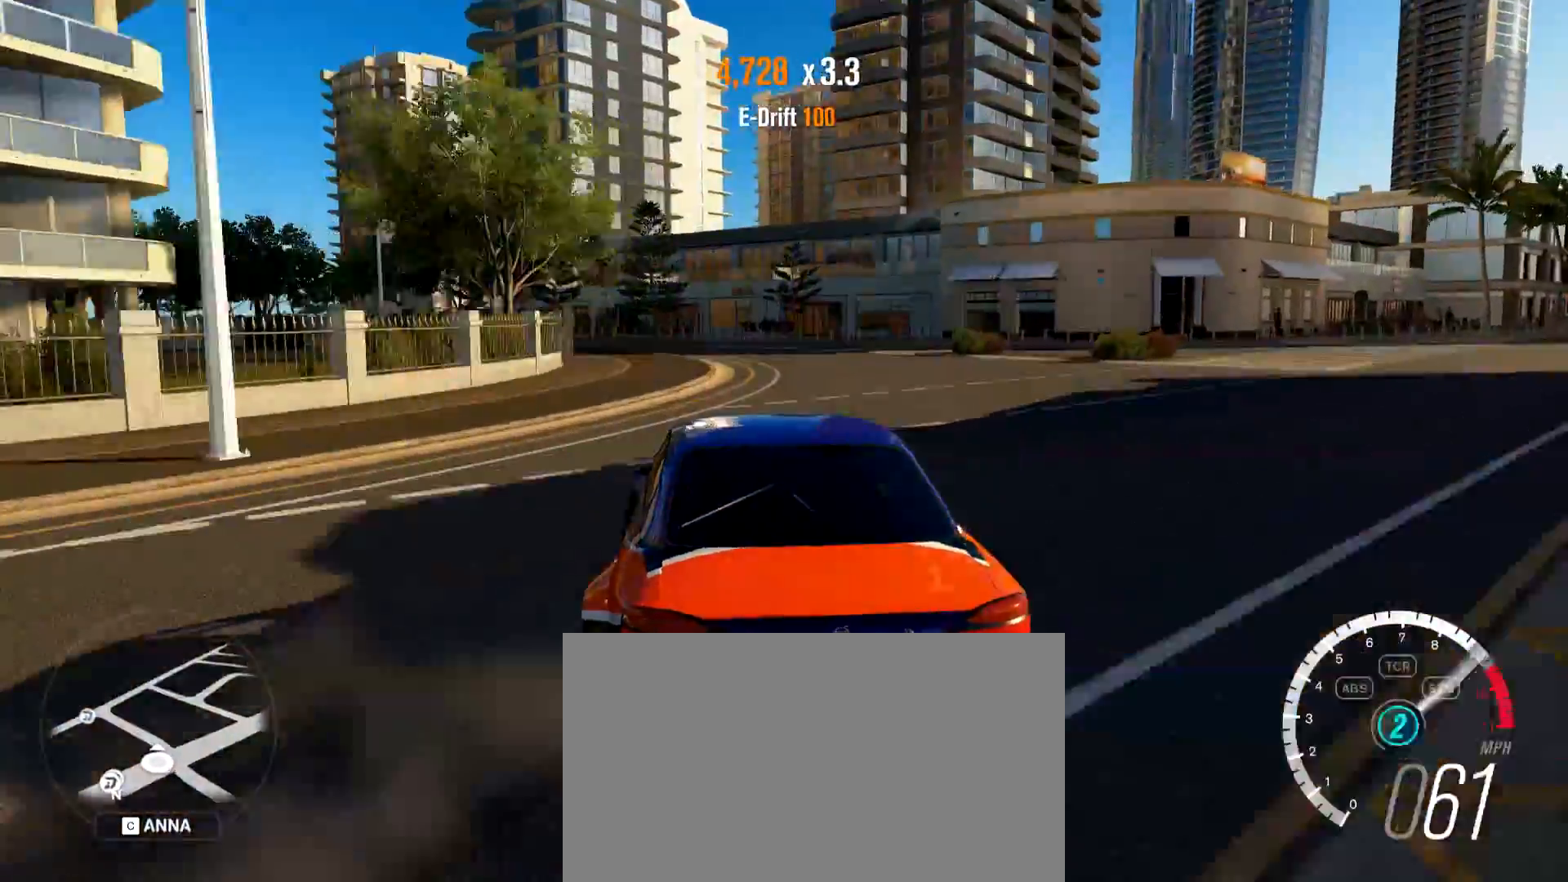
{"keys": ["a"], "mouse": [], "events": [[134, "q", "down"], [234, "q", "up"]]}
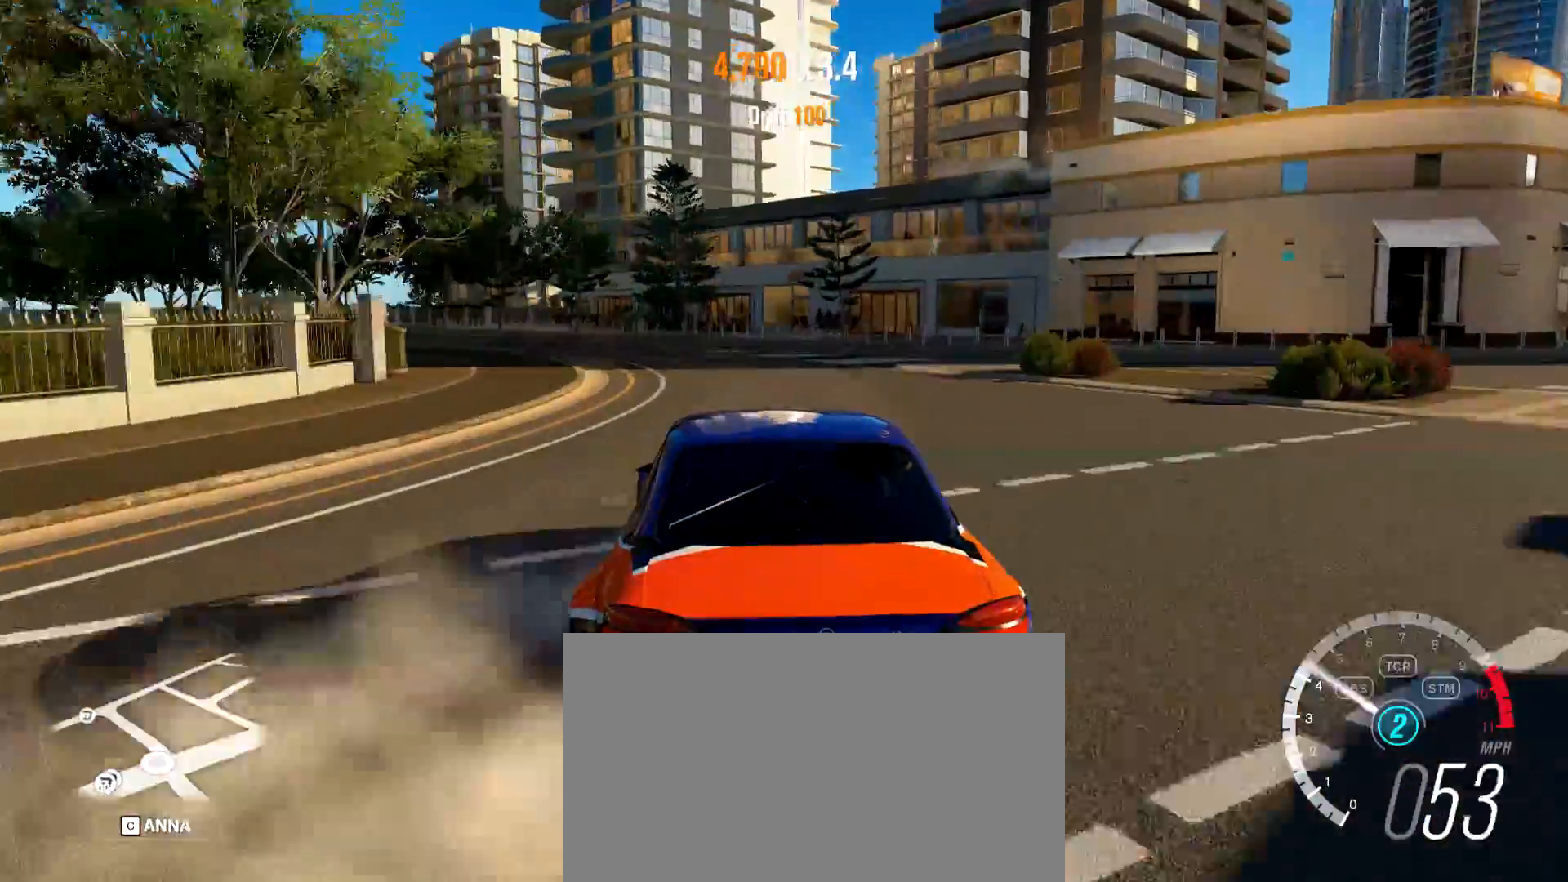
{"keys": ["a", "w"], "mouse": [], "events": [[150, "w", "down"]]}
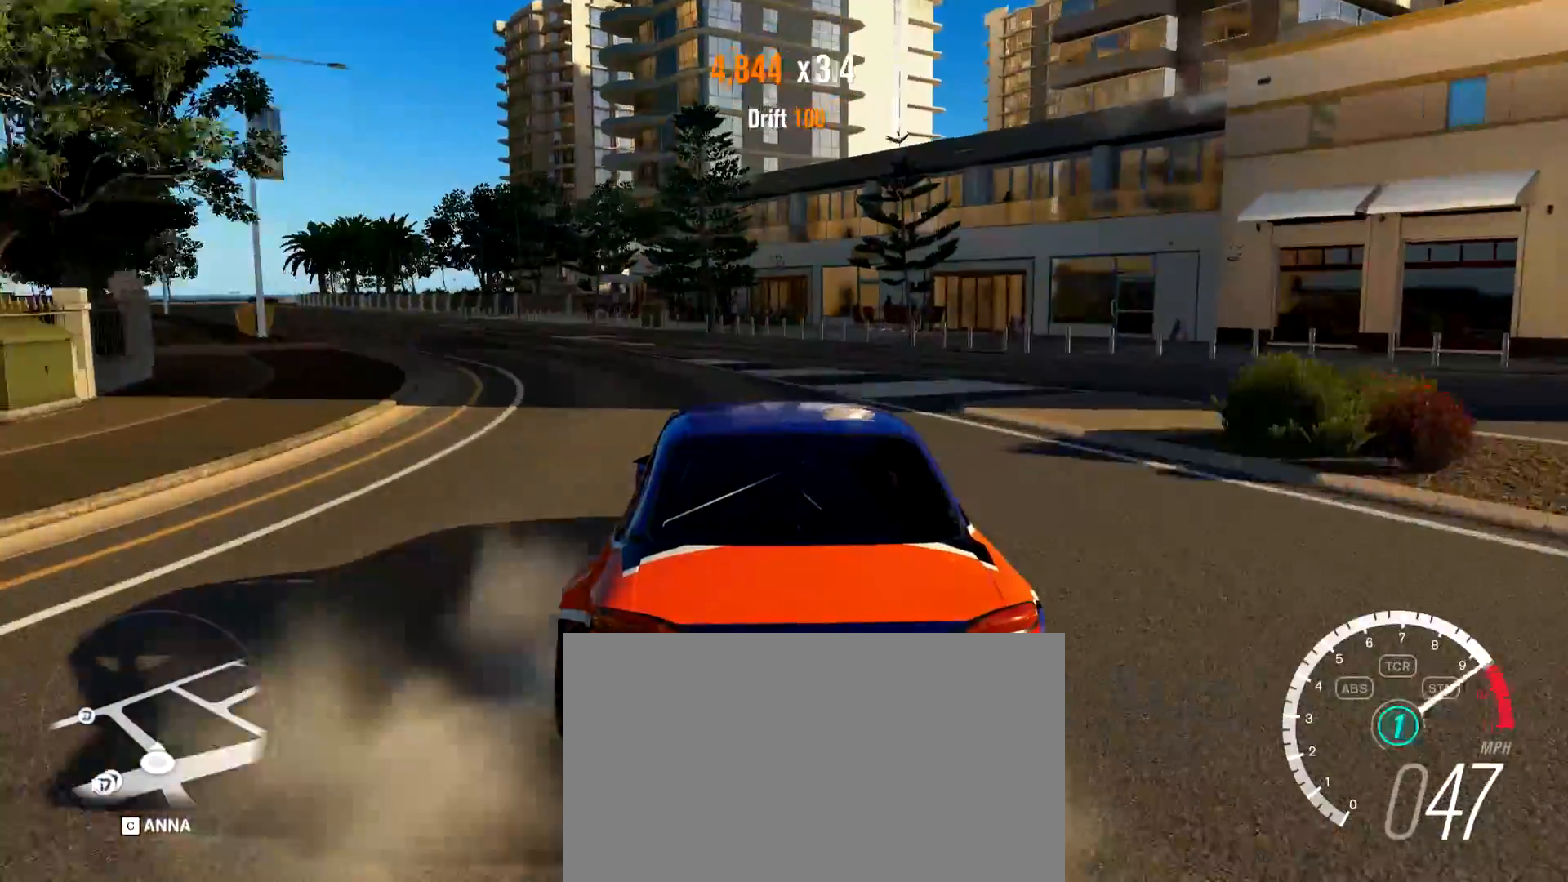
{"keys": ["a", "w"], "mouse": [], "events": []}
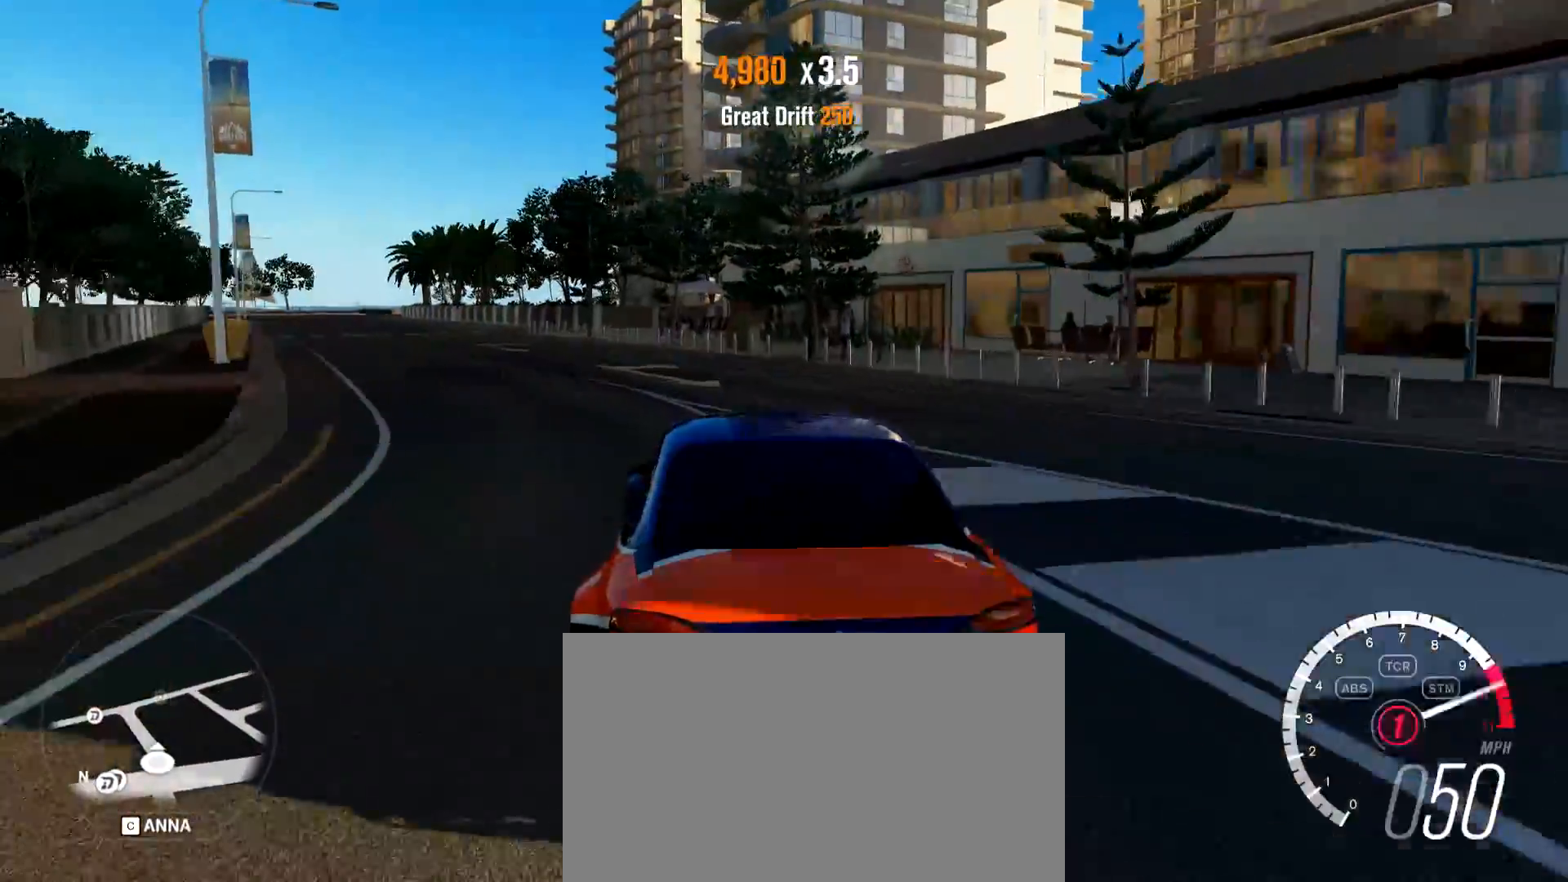
{"keys": ["w"], "mouse": [], "events": [[83, "e", "down"], [133, "e", "up"], [367, "a", "up"]]}
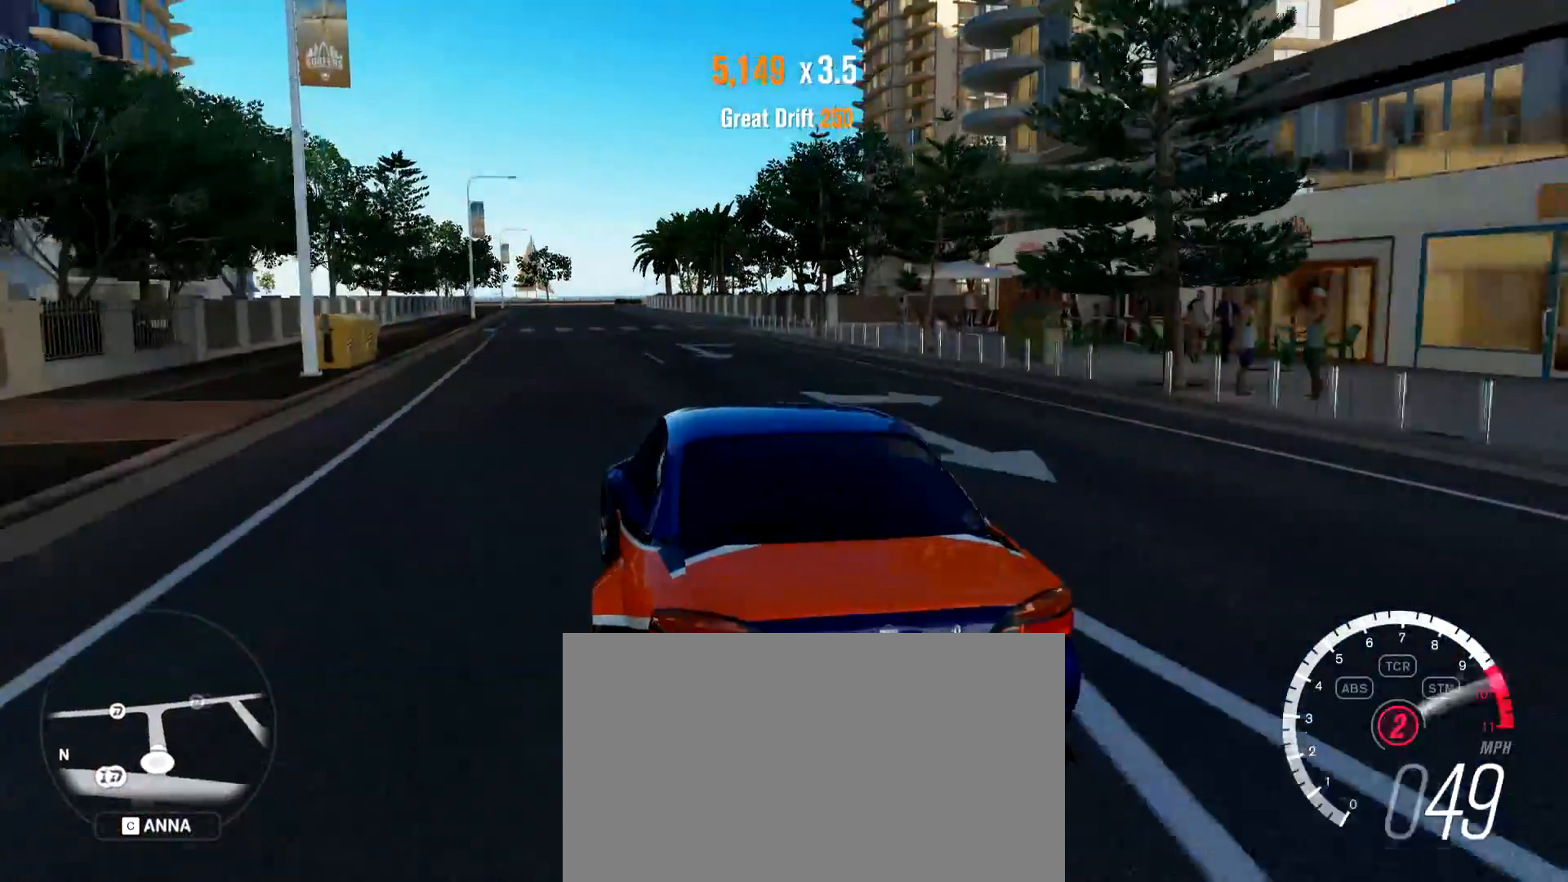
{"keys": ["a", "w"], "mouse": [], "events": [[100, "d", "down"], [334, "d", "up"], [434, "a", "down"]]}
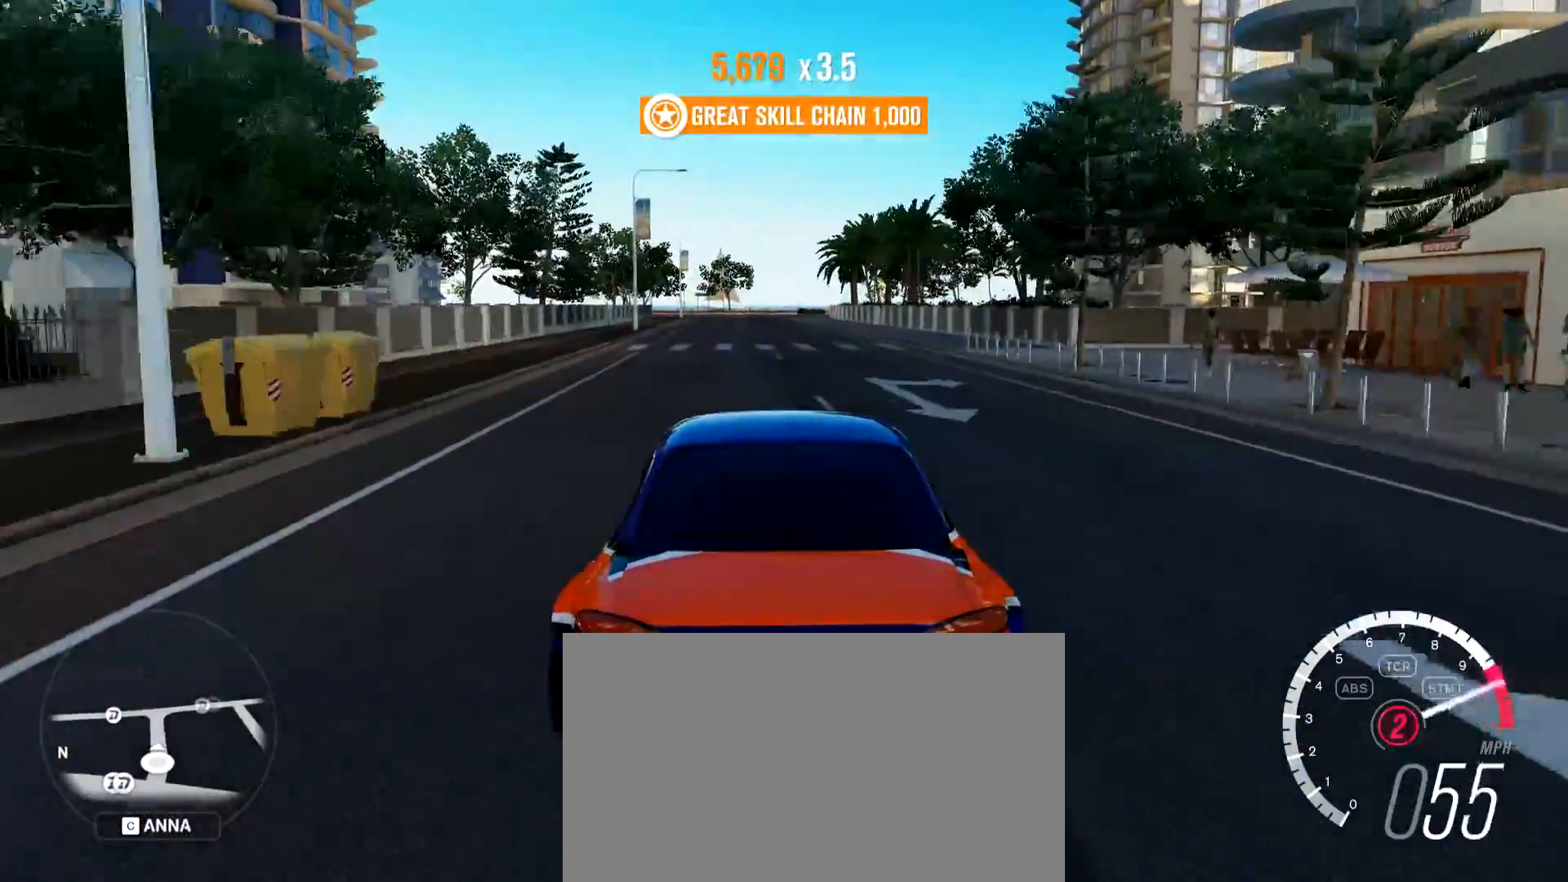
{"keys": ["d", "w"], "mouse": [], "events": [[350, "a", "up"], [400, "d", "down"]]}
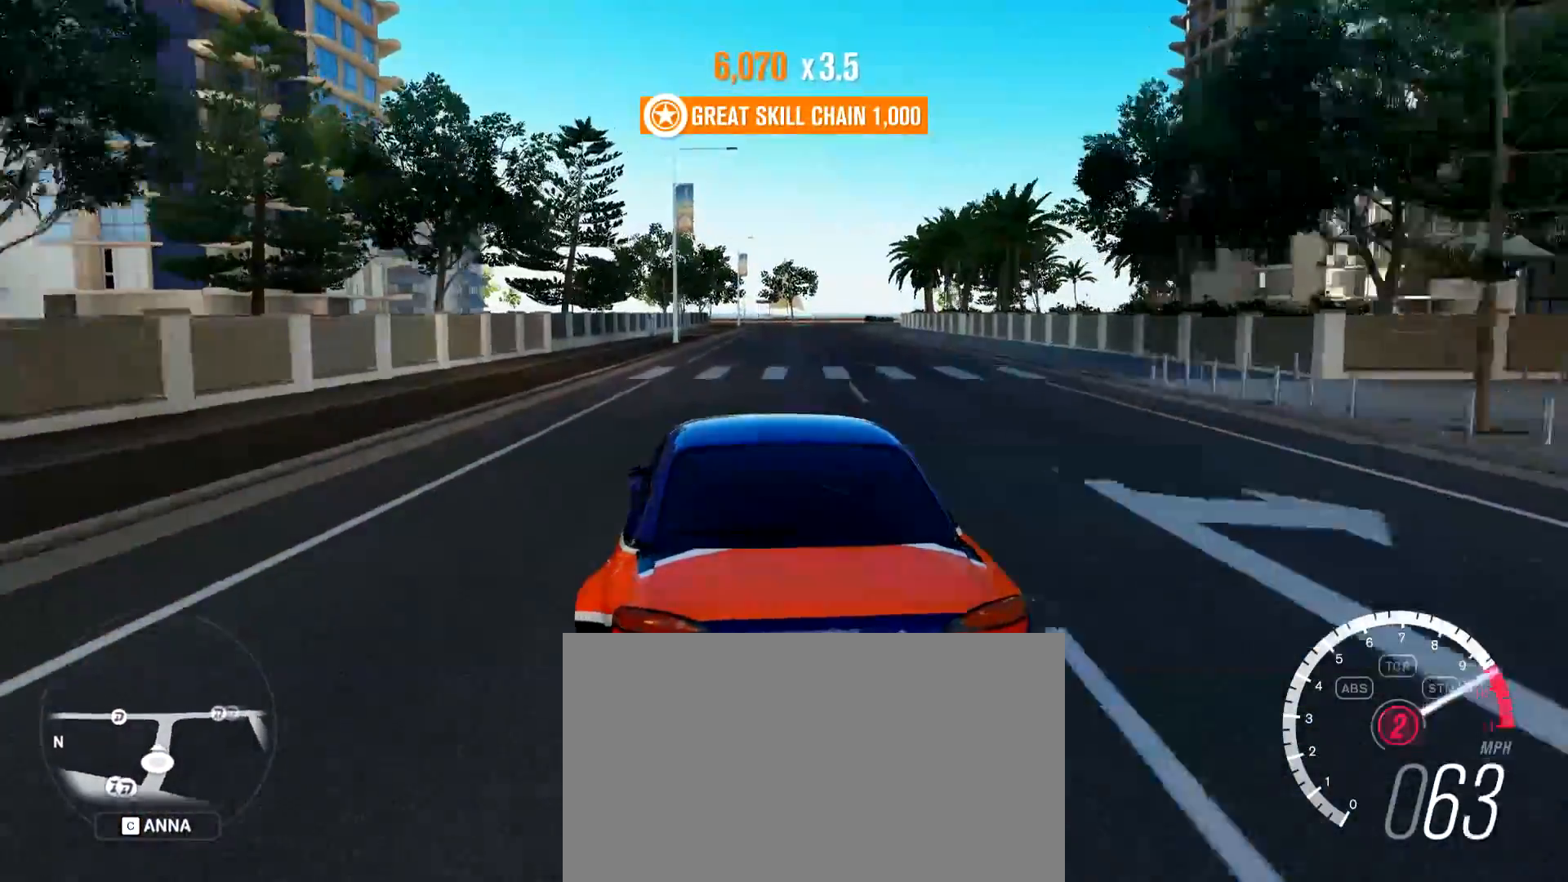
{"keys": ["d", "w"], "mouse": [], "events": [[284, "space", "down"], [467, "space", "up"]]}
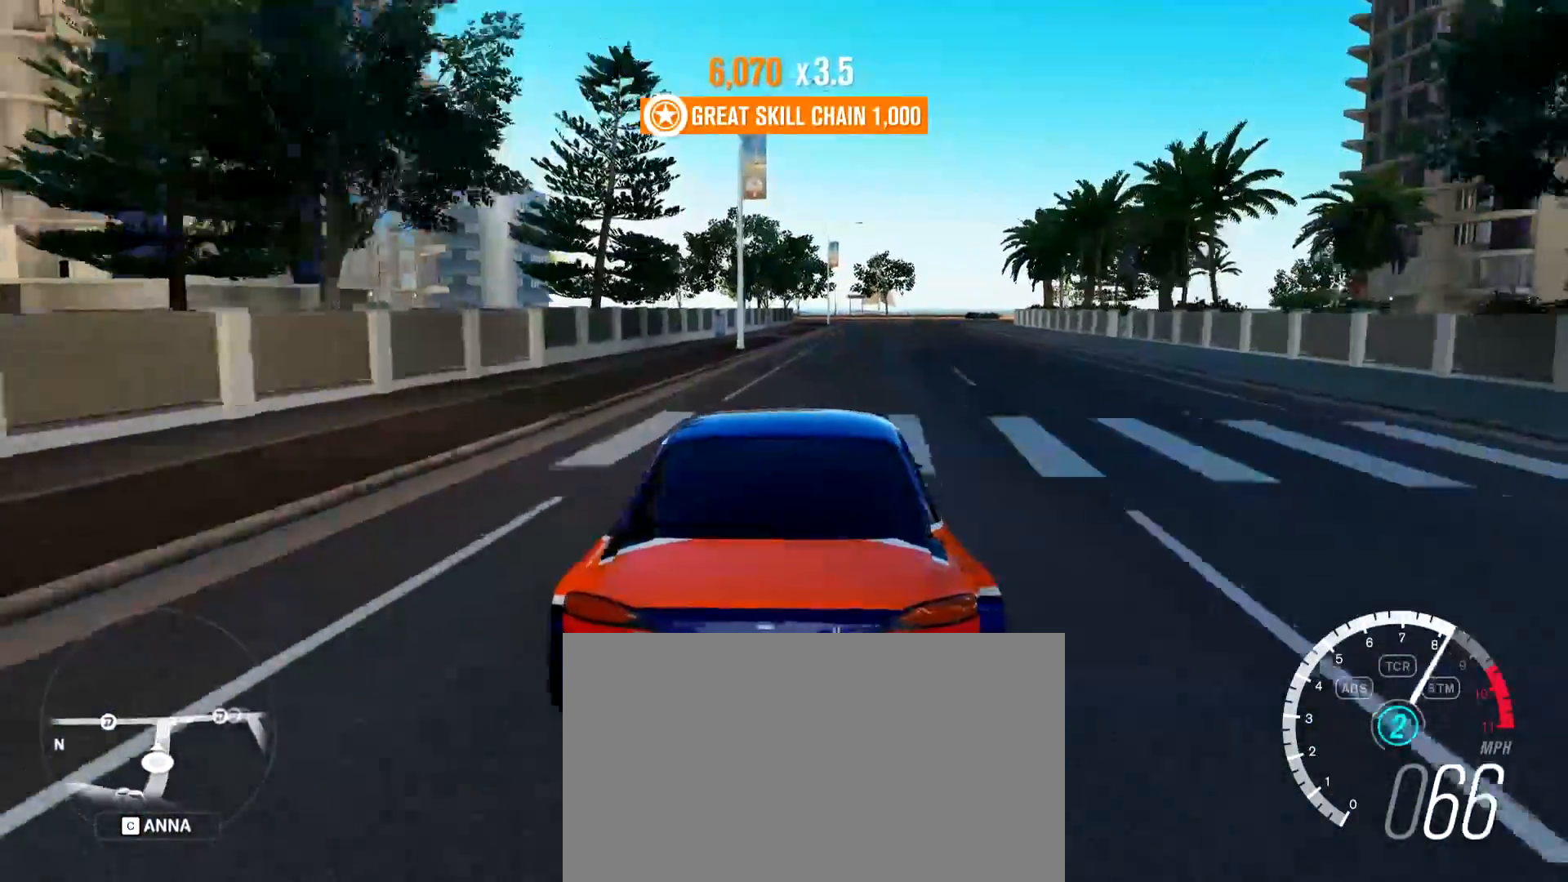
{"keys": ["a", "w"], "mouse": [], "events": [[250, "a", "down"], [283, "d", "up"]]}
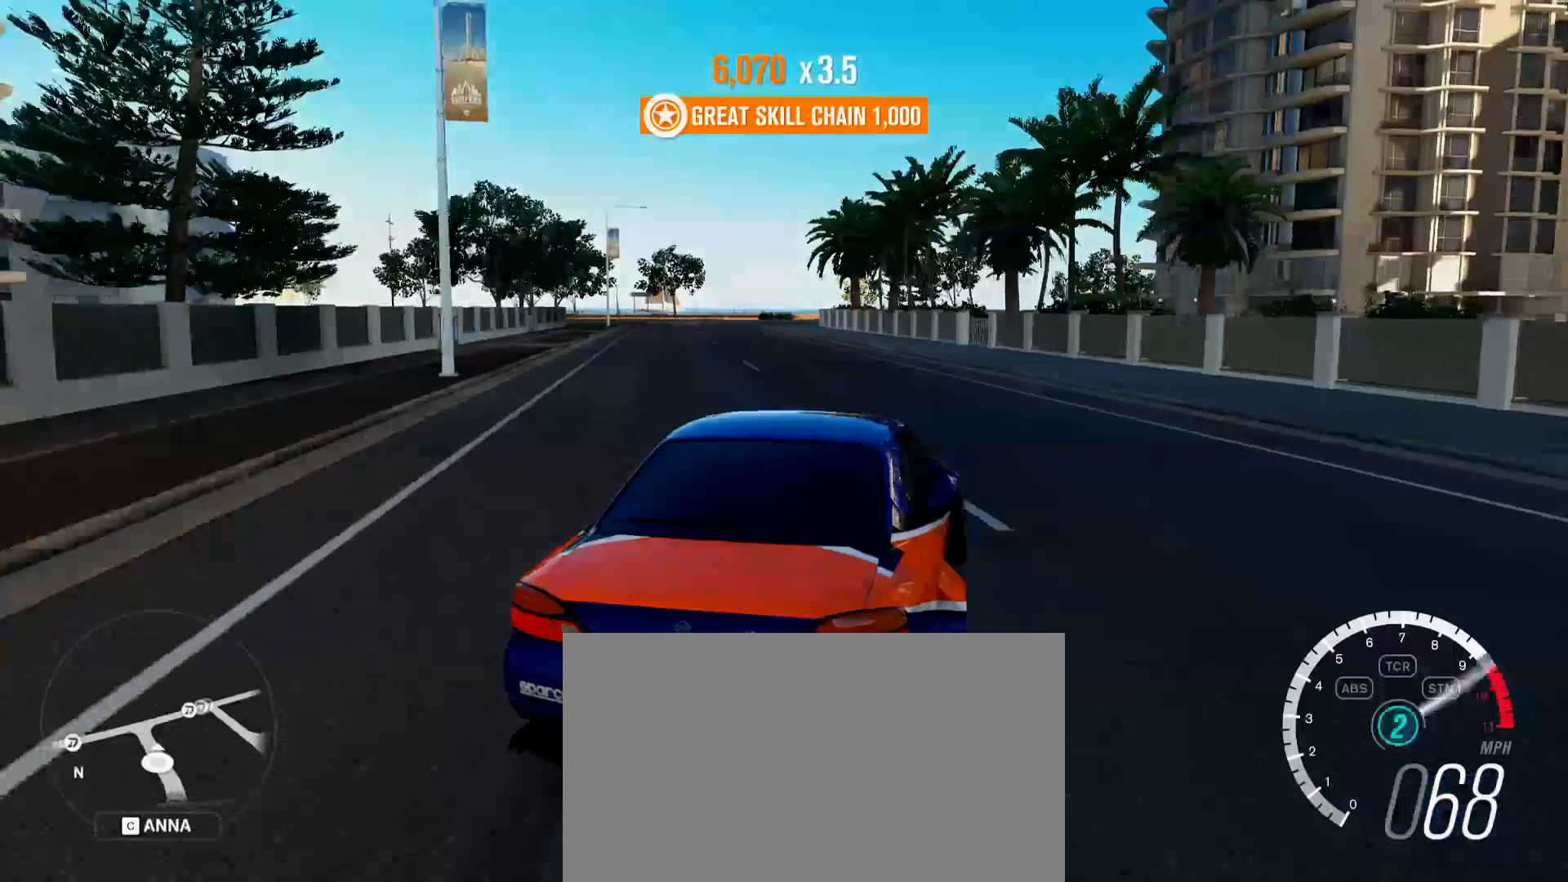
{"keys": ["a", "shift", "w"], "mouse": [], "events": [[501, "shift", "down"]]}